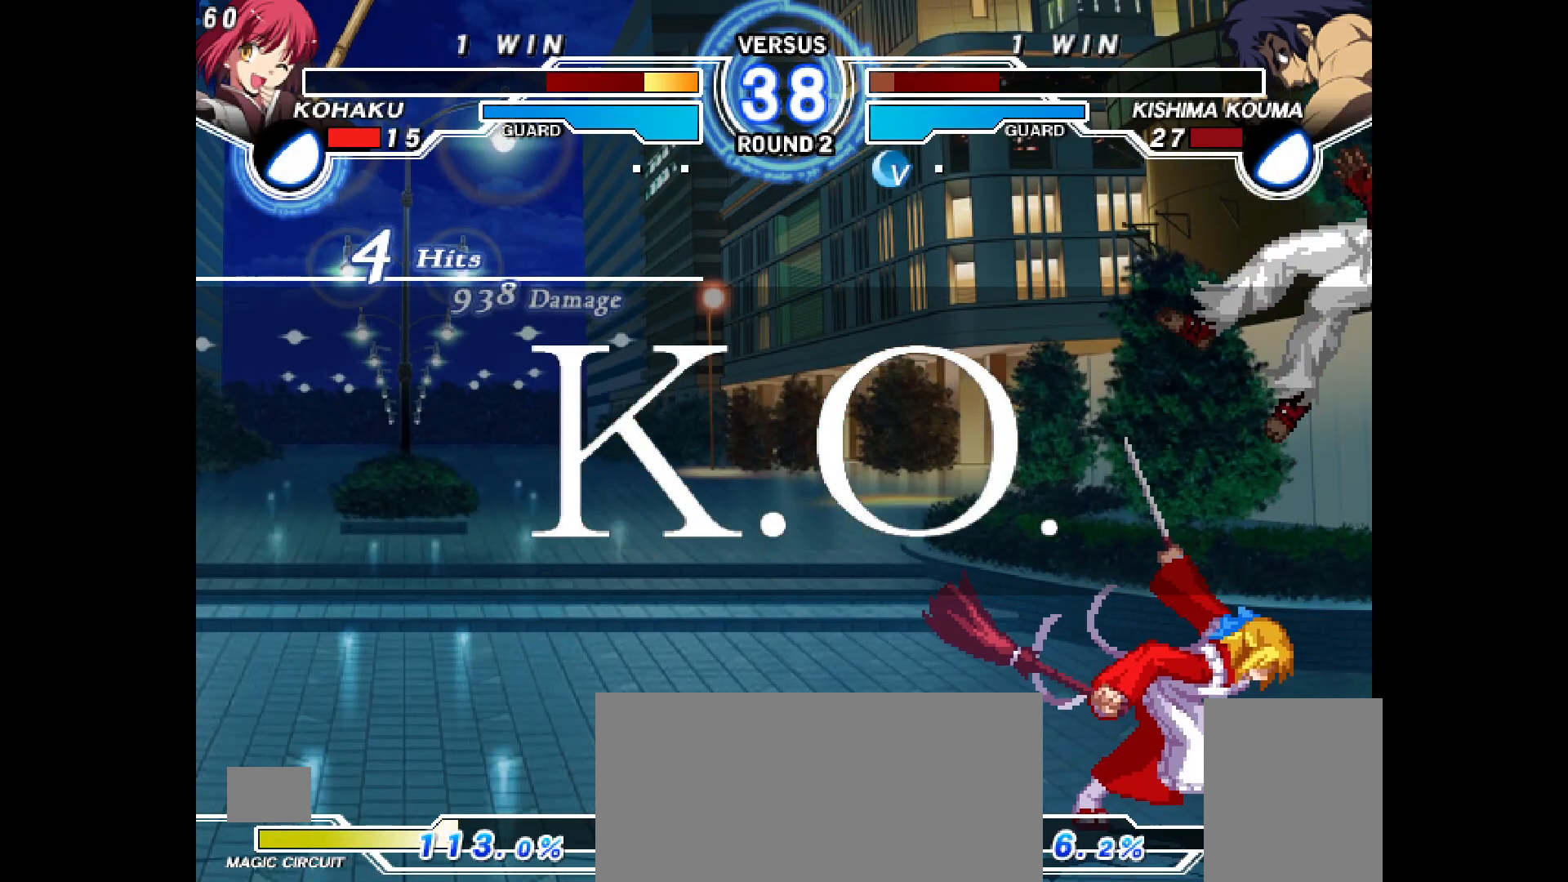
Gameplay with a controller (PlayStation layout); each line is a JSON object with the inputs held at the frame after it. "events" lists button and stick changes between this image and that frame as [ms after this image, input, new state], when the widget could be followed in between. Not read: HOME L3 R3 SELECT START TOUCHPAD.
{"buttons": [], "events": []}
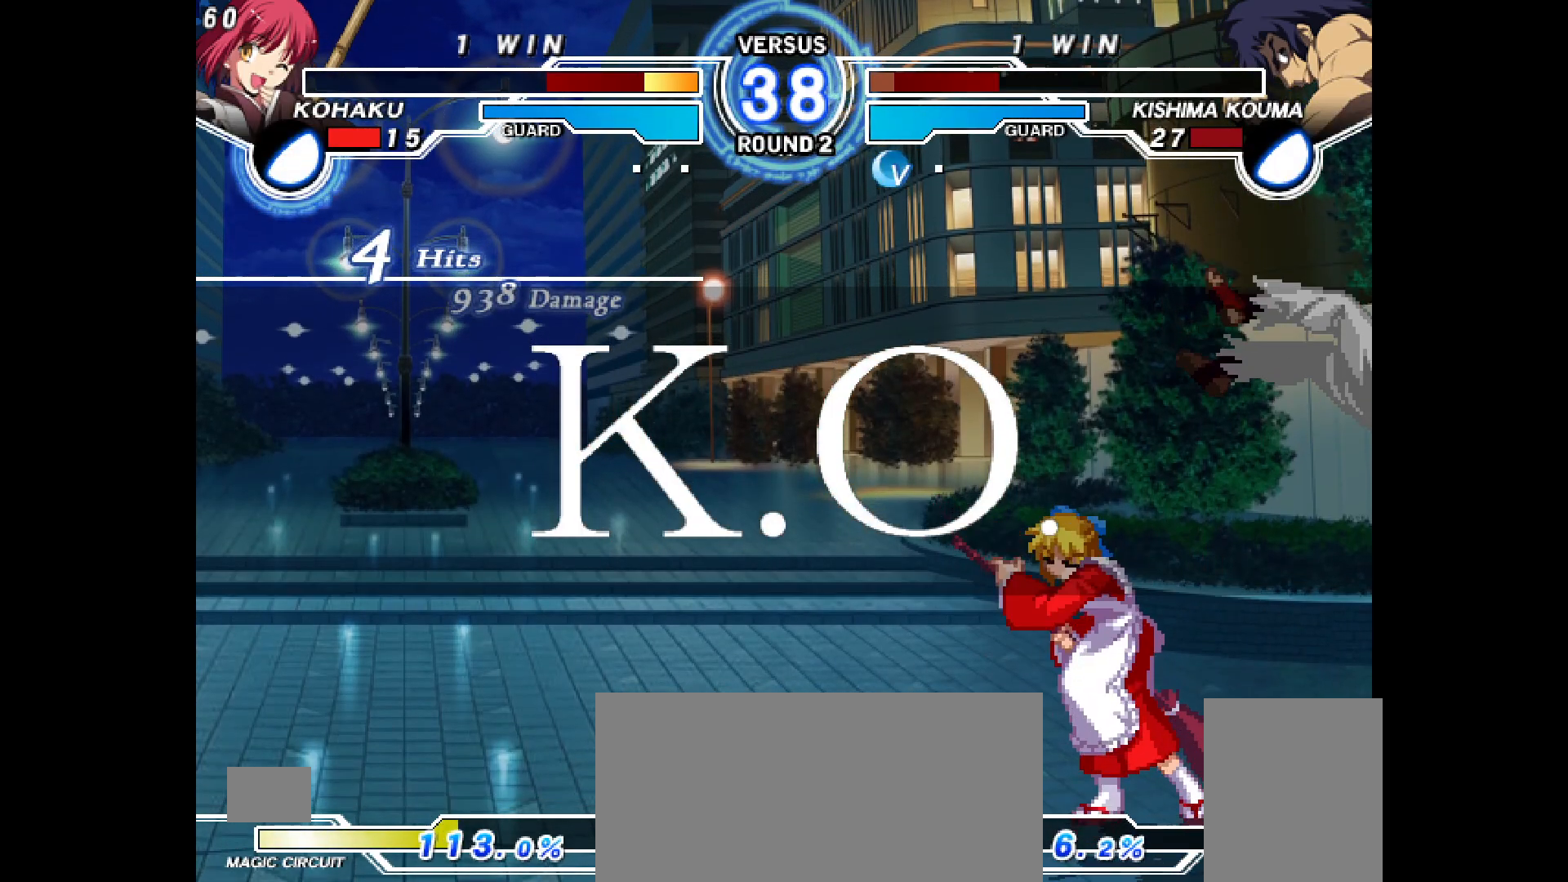
{"buttons": [], "events": []}
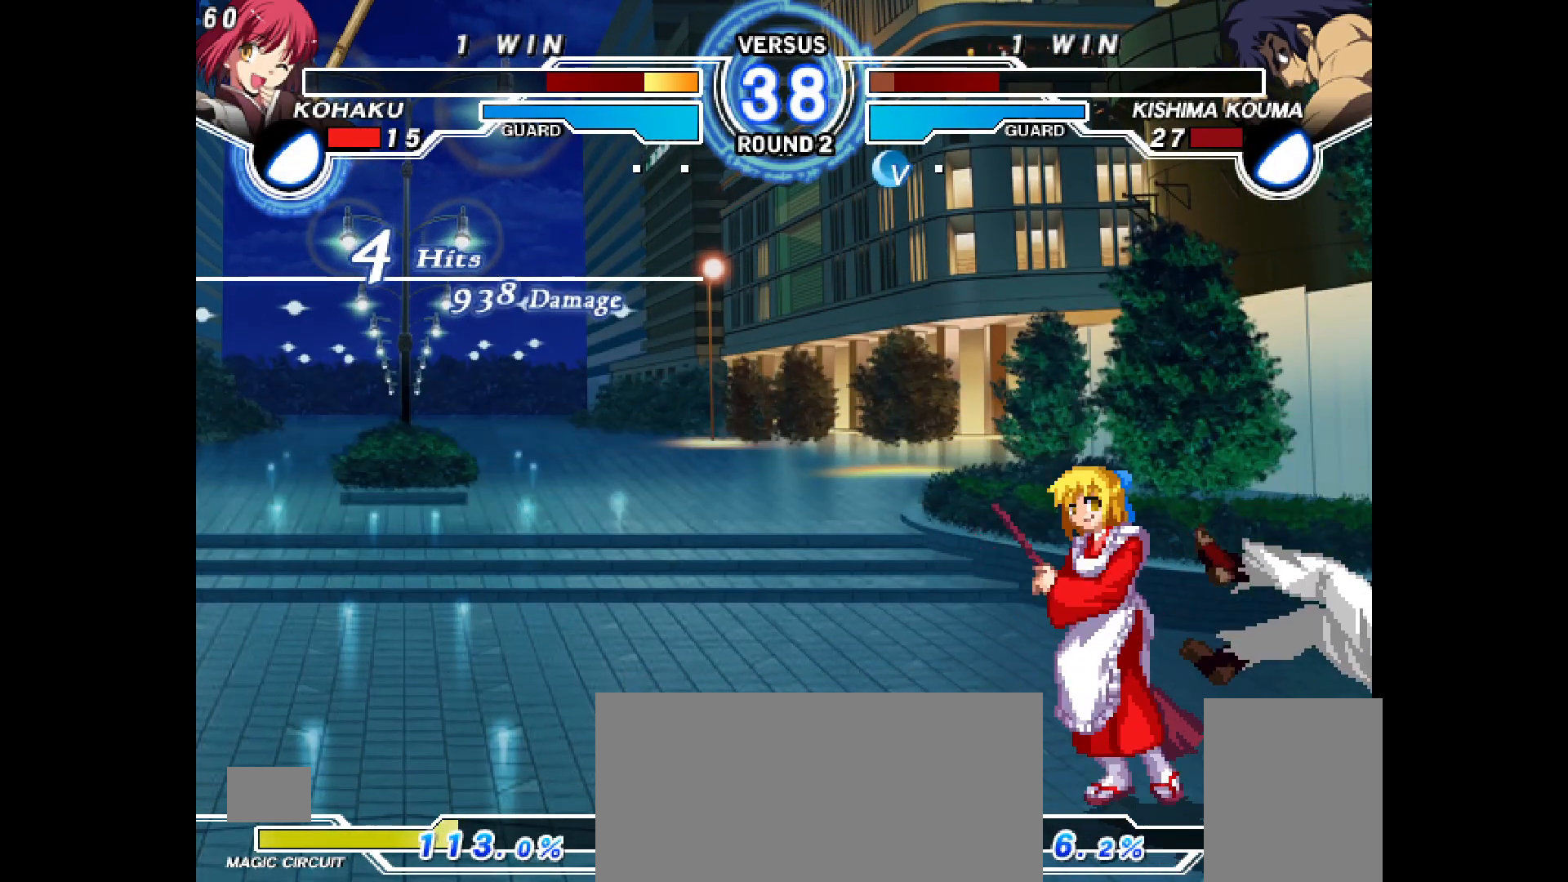
{"buttons": [], "events": []}
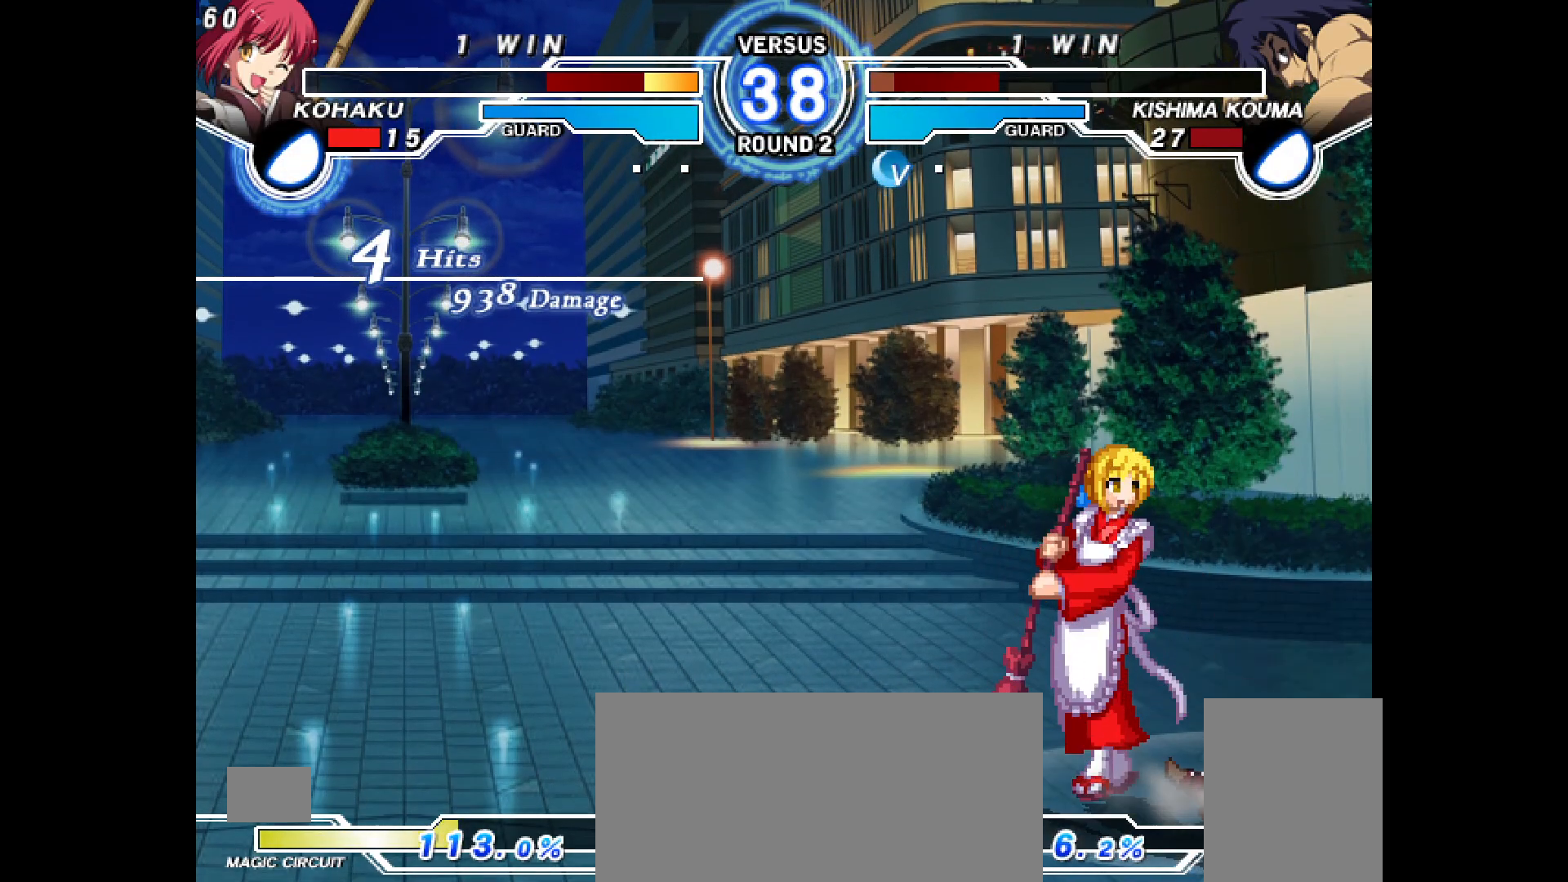
{"buttons": [], "events": []}
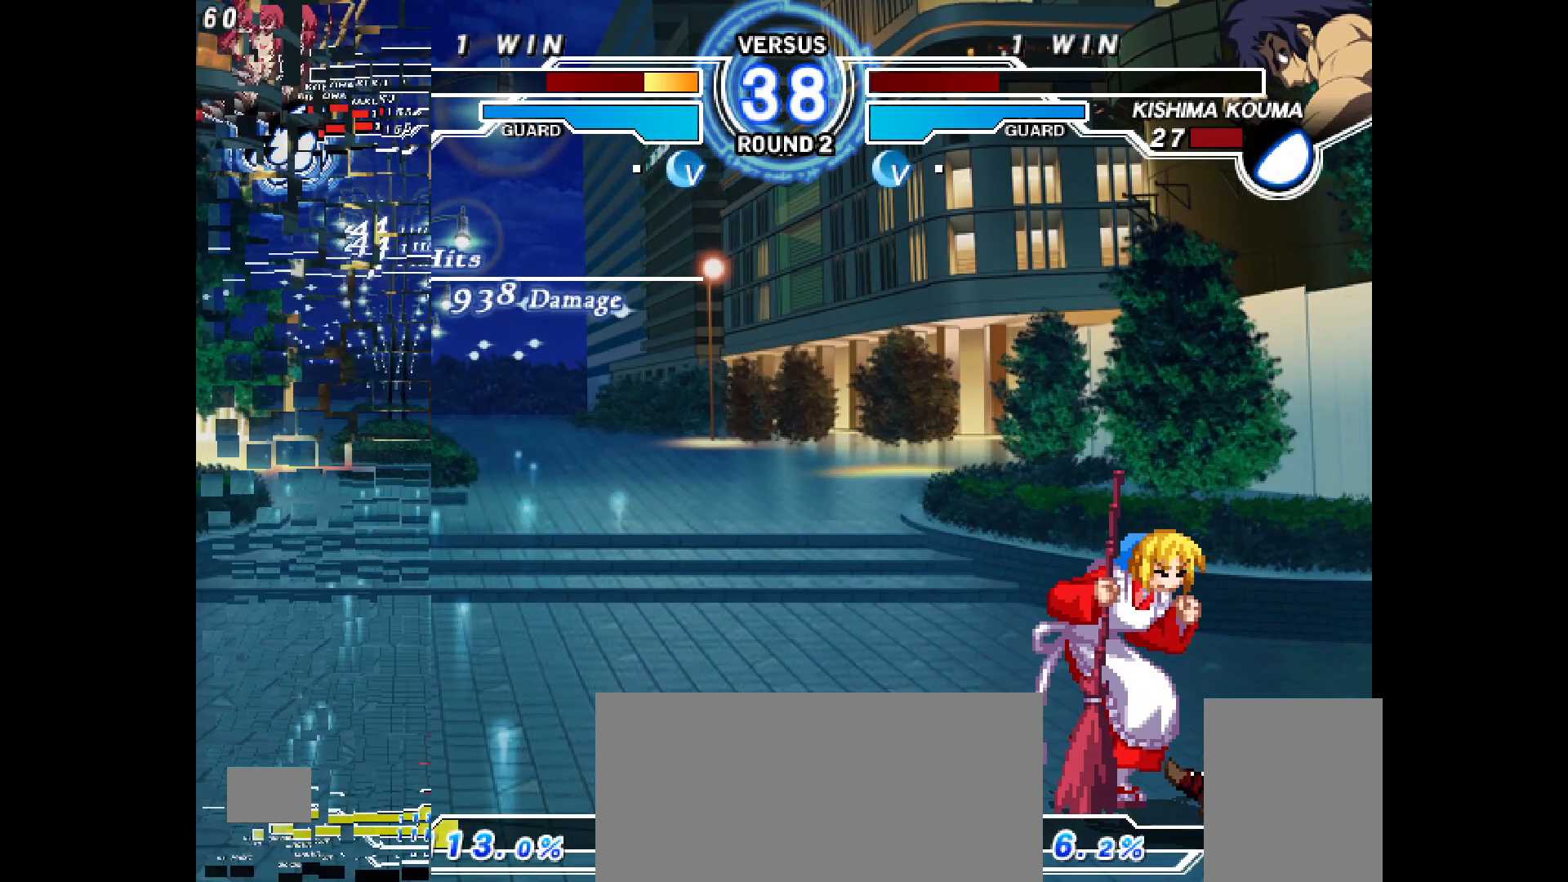
{"buttons": [], "events": [[50, "CROSS", "down"], [117, "CROSS", "up"], [183, "CROSS", "down"], [283, "CROSS", "up"], [367, "CROSS", "down"], [450, "CROSS", "up"]]}
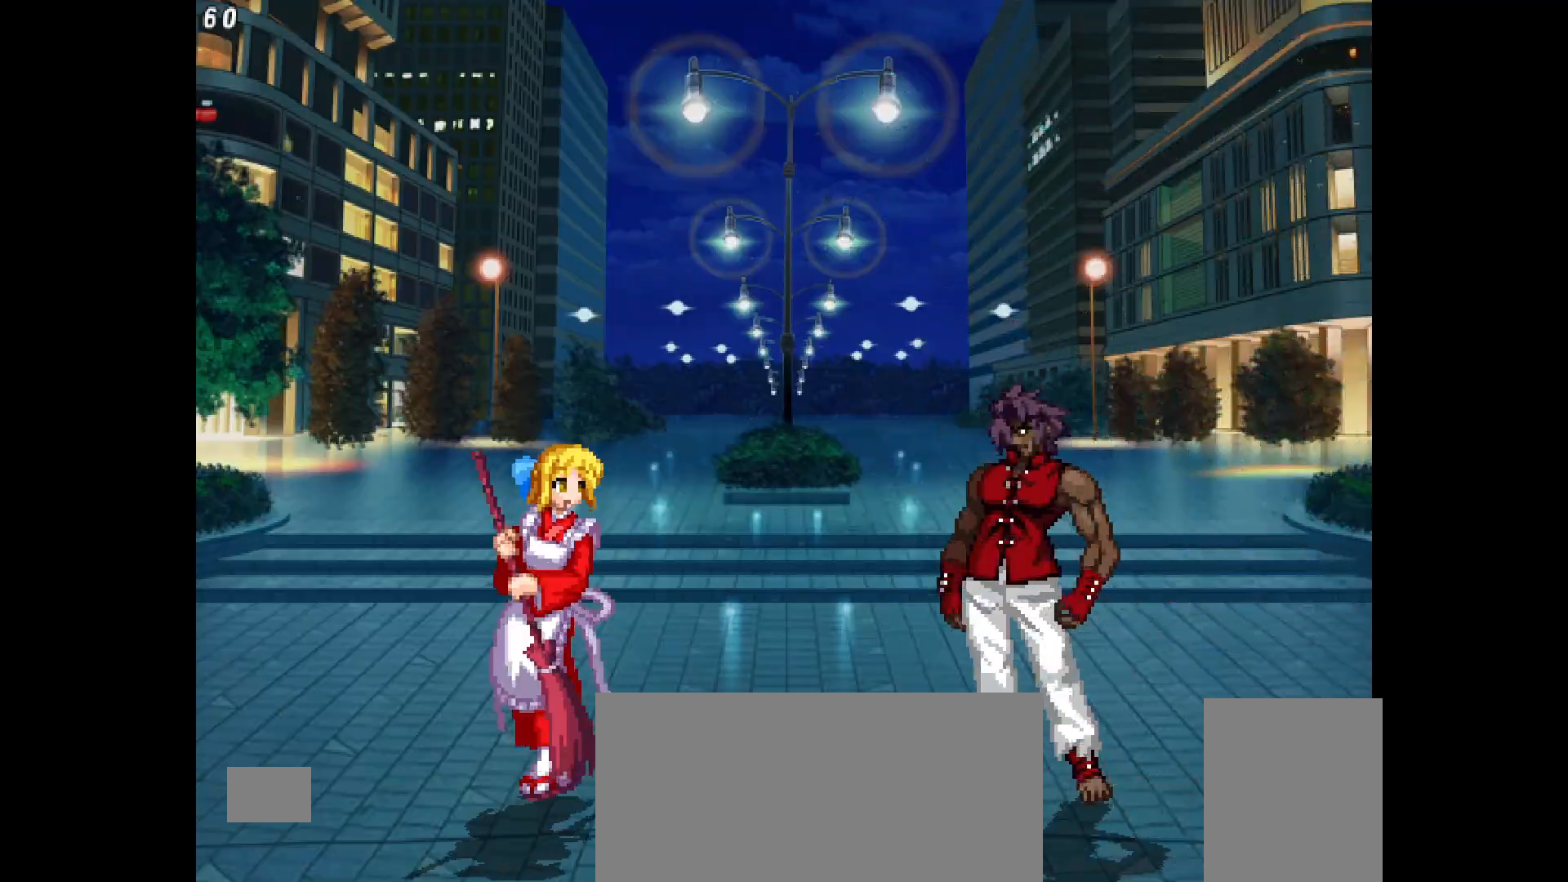
{"buttons": ["CROSS", "R1"], "events": [[33, "CROSS", "down"], [133, "CROSS", "up"], [233, "CROSS", "down"], [333, "CROSS", "up"], [417, "CROSS", "down"], [500, "R1", "down"]]}
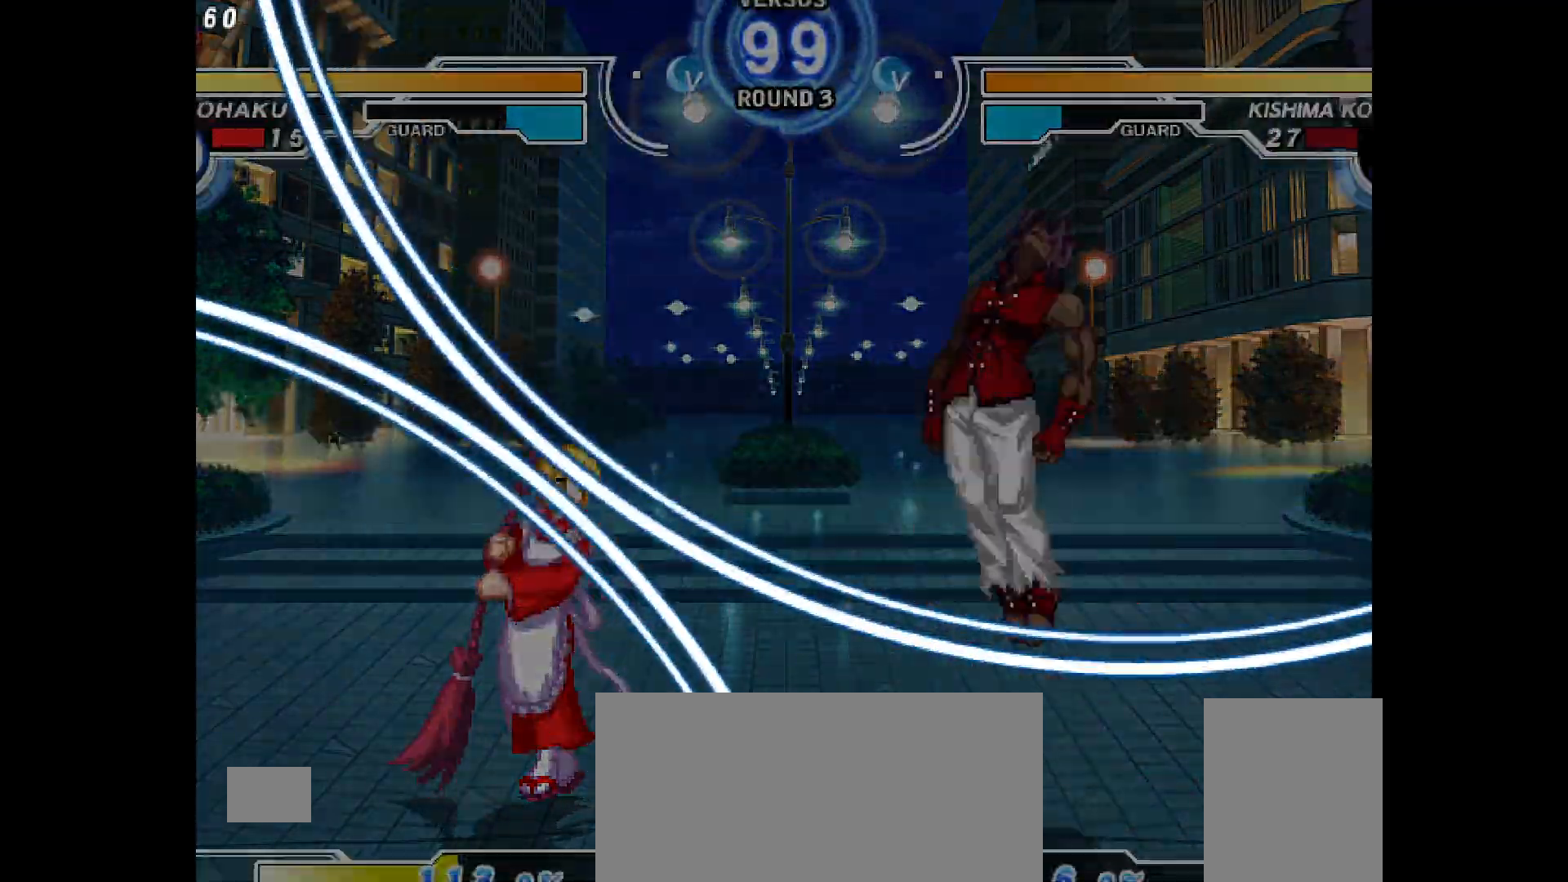
{"buttons": [], "events": [[50, "CROSS", "up"], [50, "R1", "up"]]}
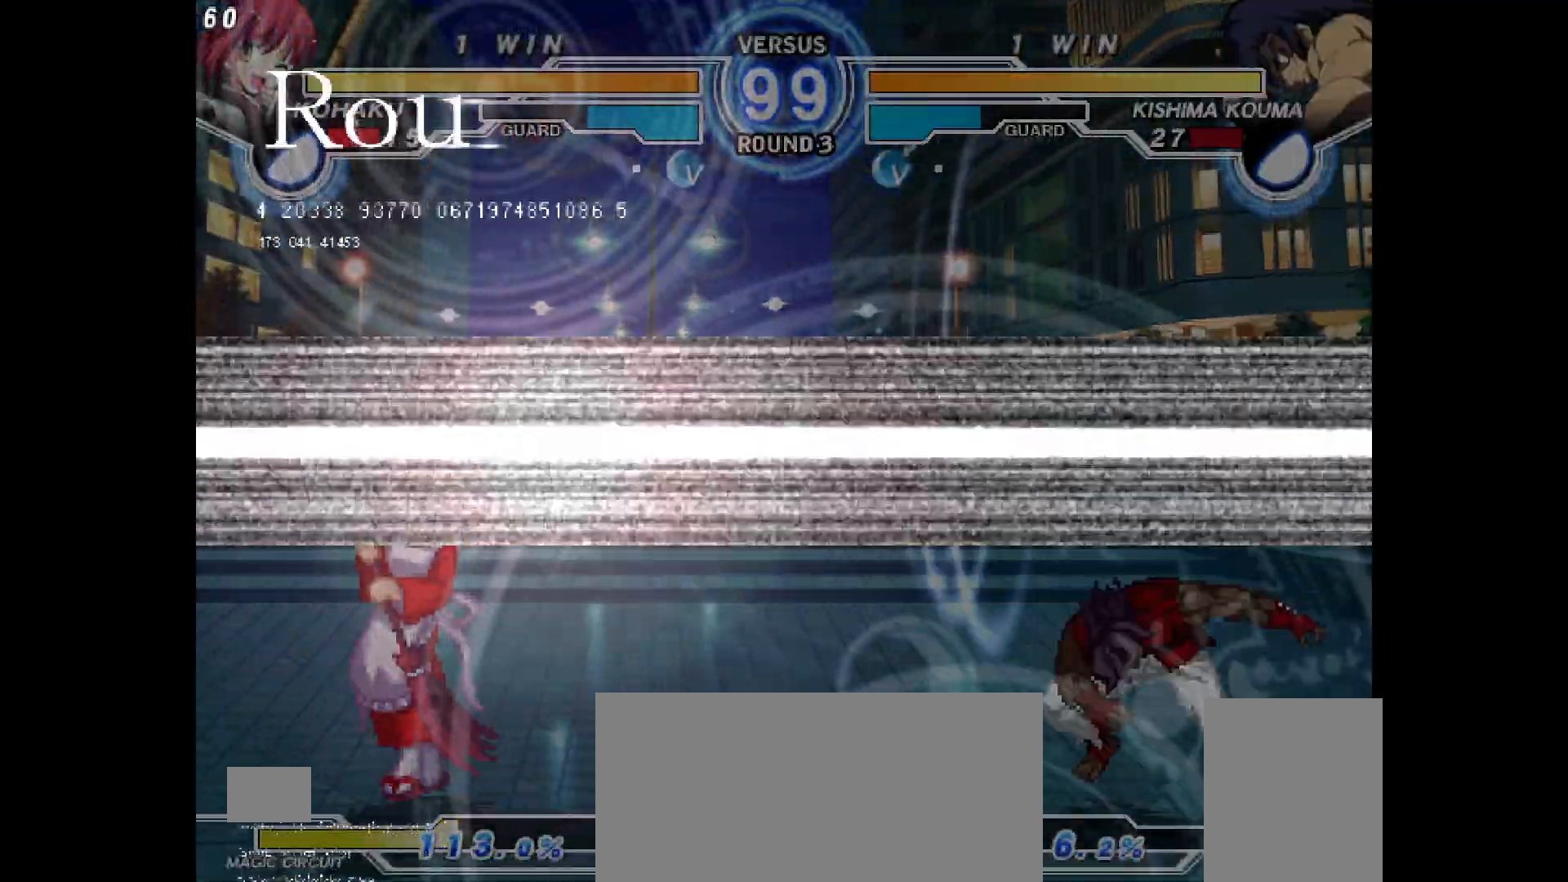
{"buttons": ["DPAD_LEFT"], "events": [[217, "DPAD_LEFT", "down"]]}
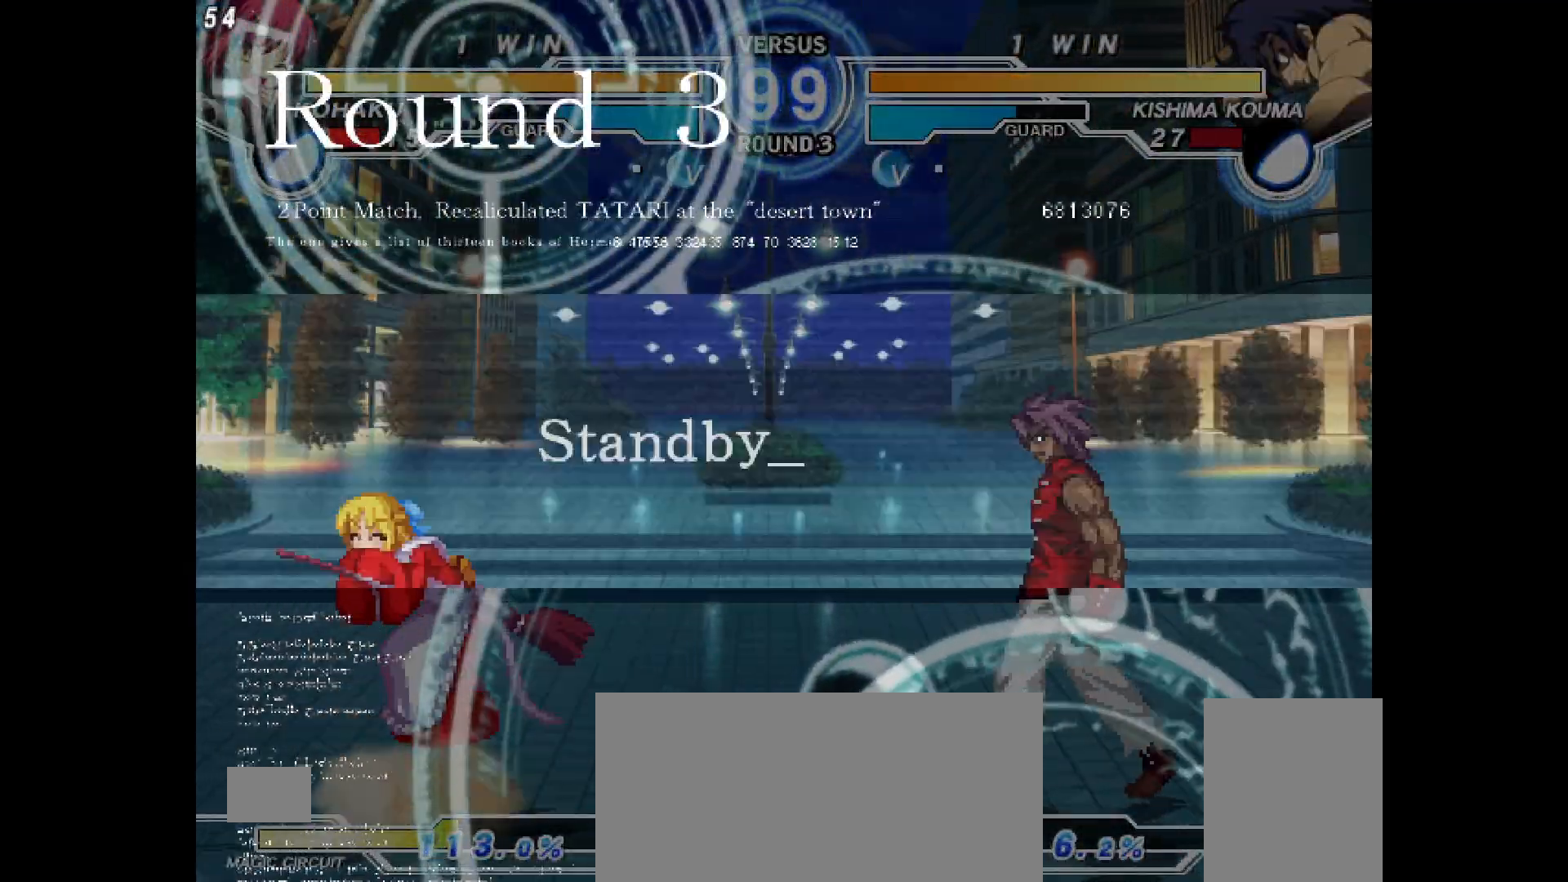
{"buttons": [], "events": [[183, "DPAD_LEFT", "up"], [217, "DPAD_RIGHT", "down"], [250, "TRIANGLE", "down"], [317, "TRIANGLE", "up"], [333, "DPAD_RIGHT", "up"]]}
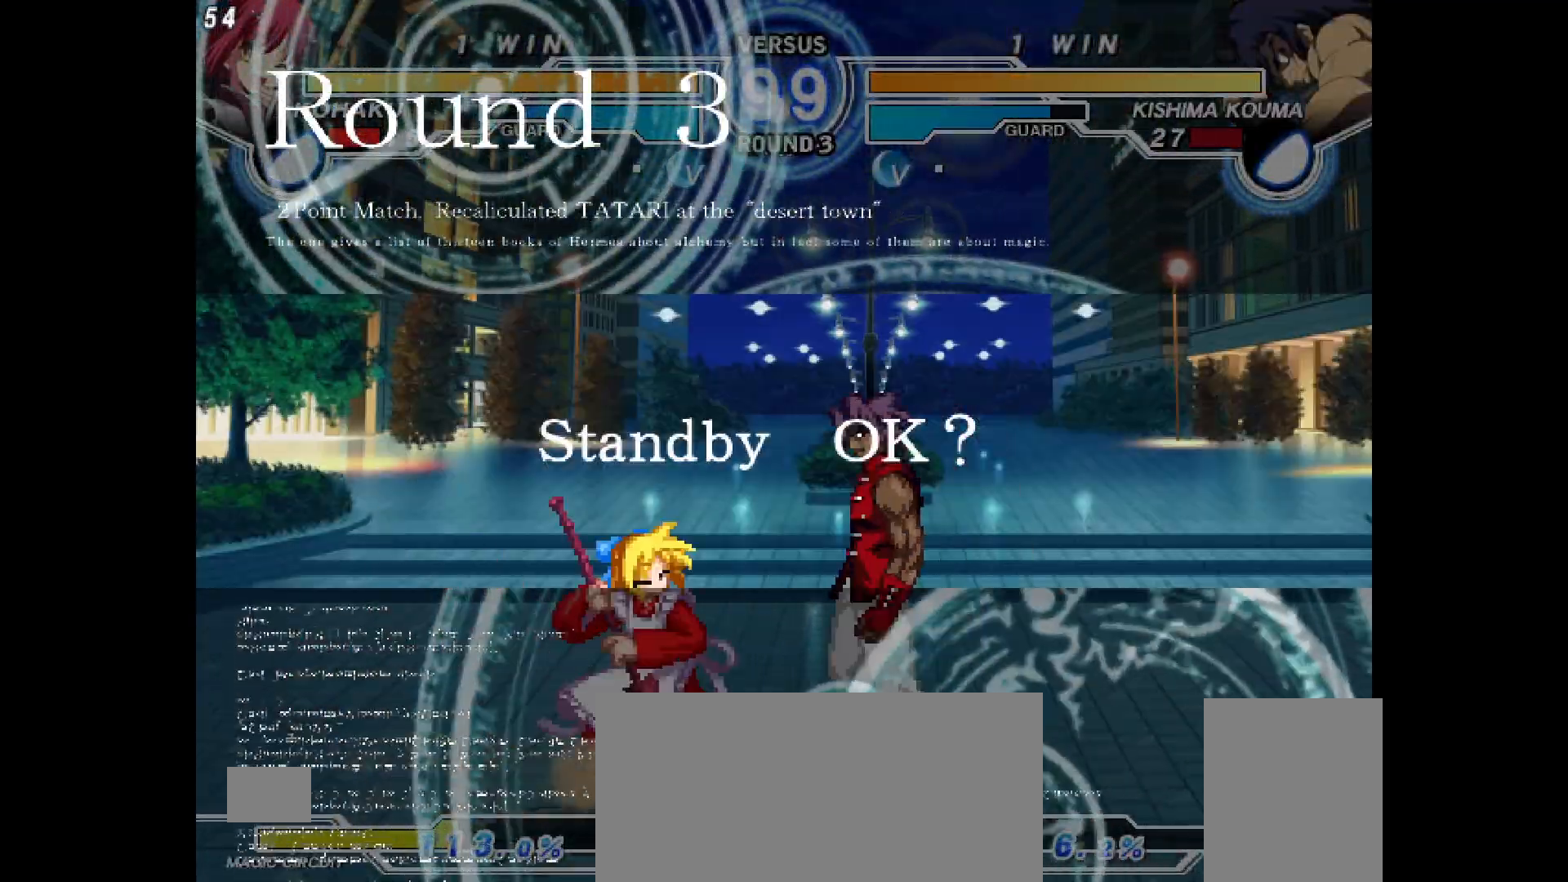
{"buttons": ["DPAD_LEFT"], "events": [[183, "DPAD_LEFT", "down"]]}
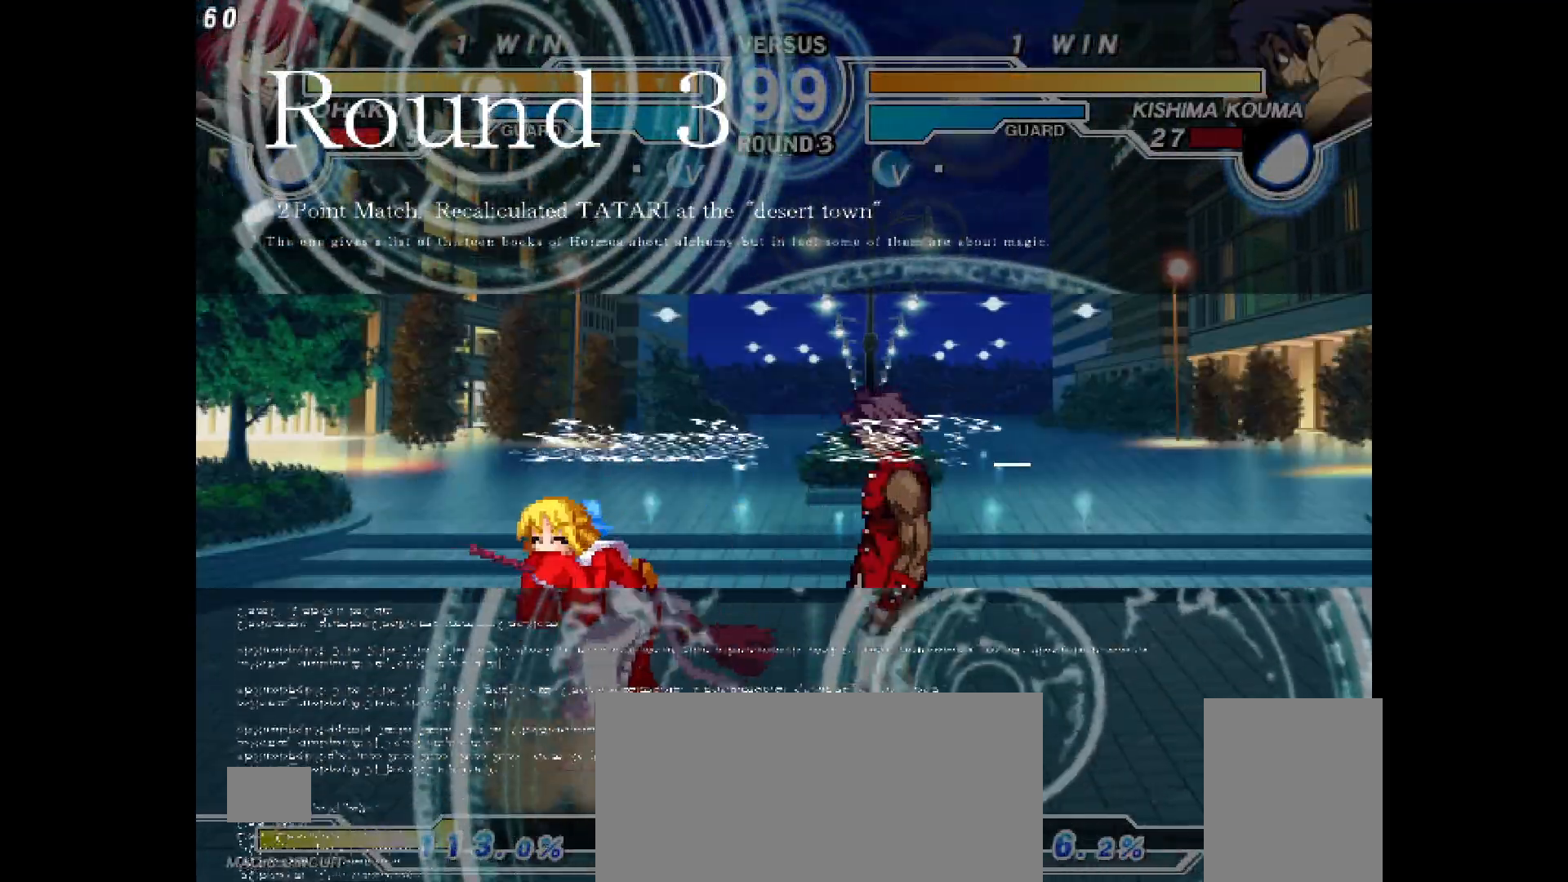
{"buttons": ["DPAD_LEFT"], "events": []}
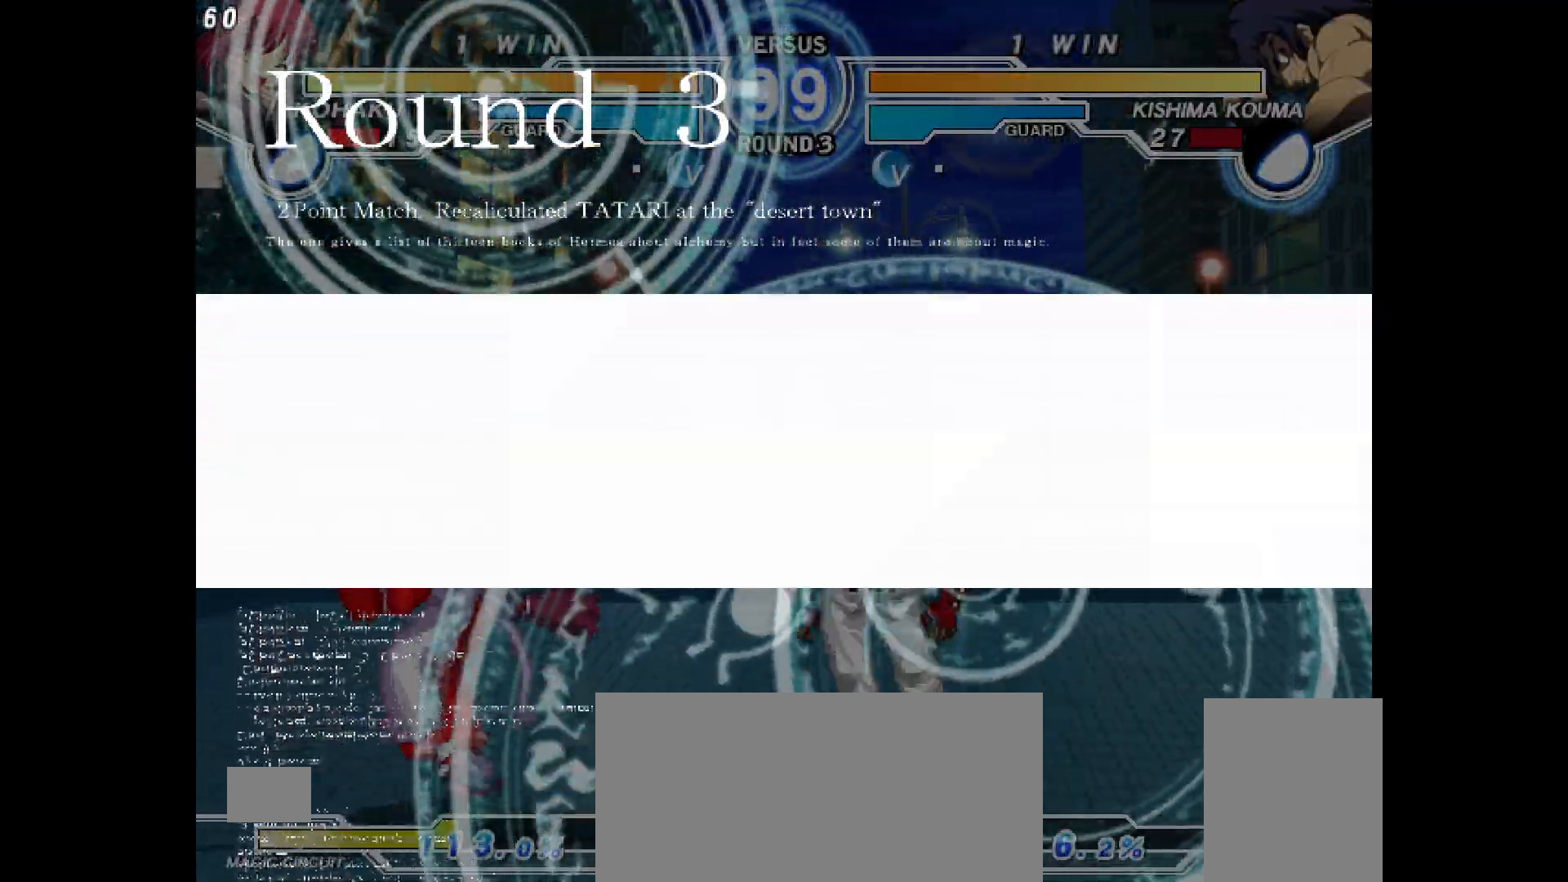
{"buttons": ["DPAD_LEFT"], "events": [[50, "DPAD_LEFT", "up"], [50, "DPAD_RIGHT", "down"], [183, "DPAD_LEFT", "down"], [183, "DPAD_RIGHT", "up"]]}
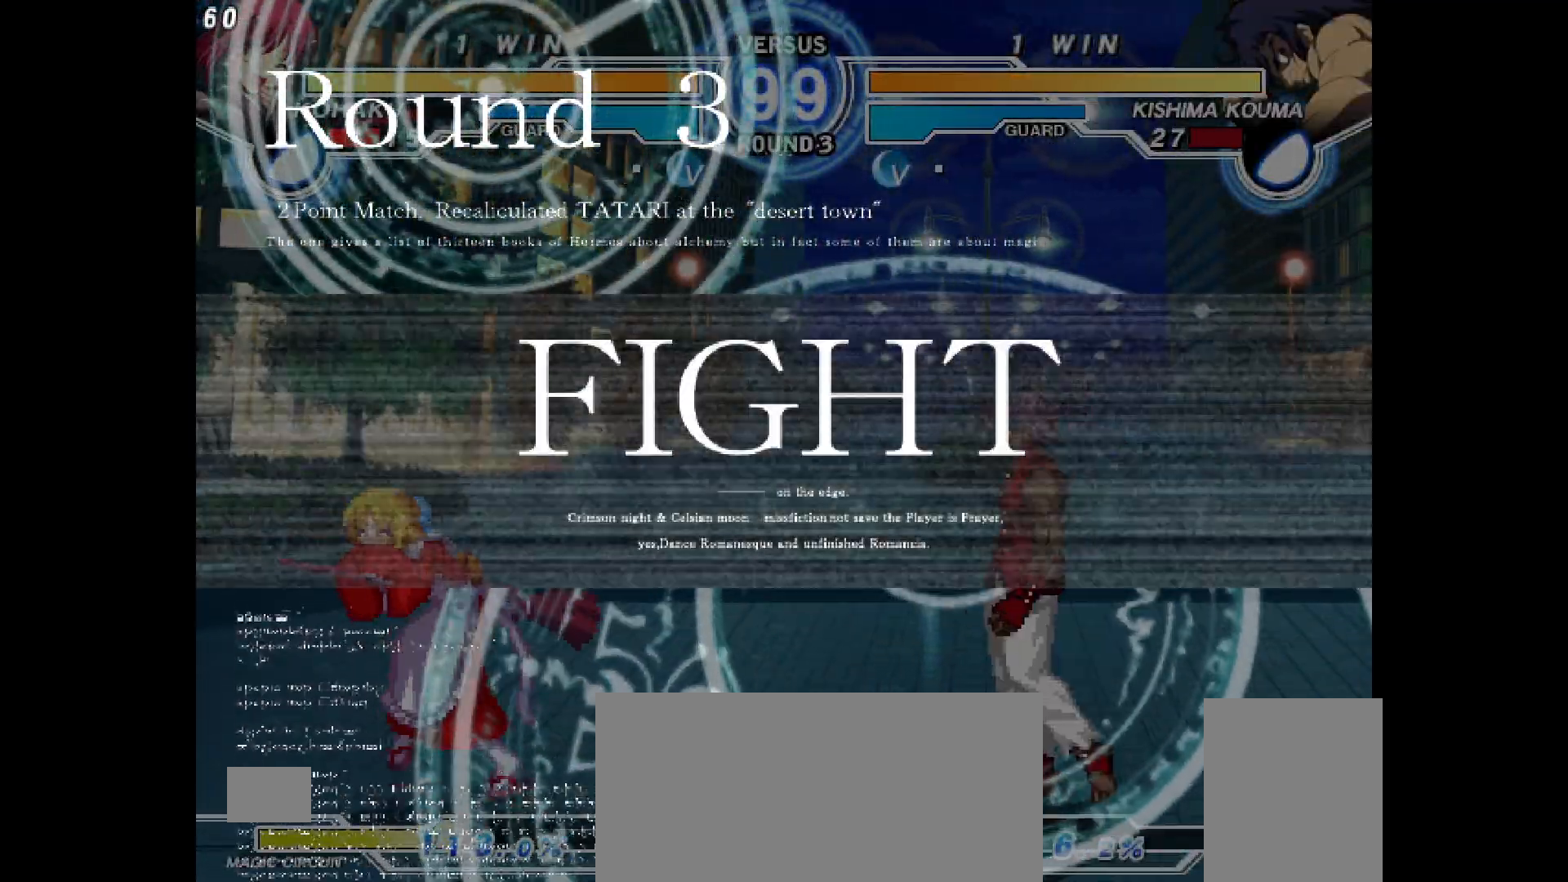
{"buttons": [], "events": [[333, "DPAD_LEFT", "up"], [367, "DPAD_RIGHT", "down"], [367, "TRIANGLE", "down"], [417, "TRIANGLE", "up"], [500, "DPAD_RIGHT", "up"]]}
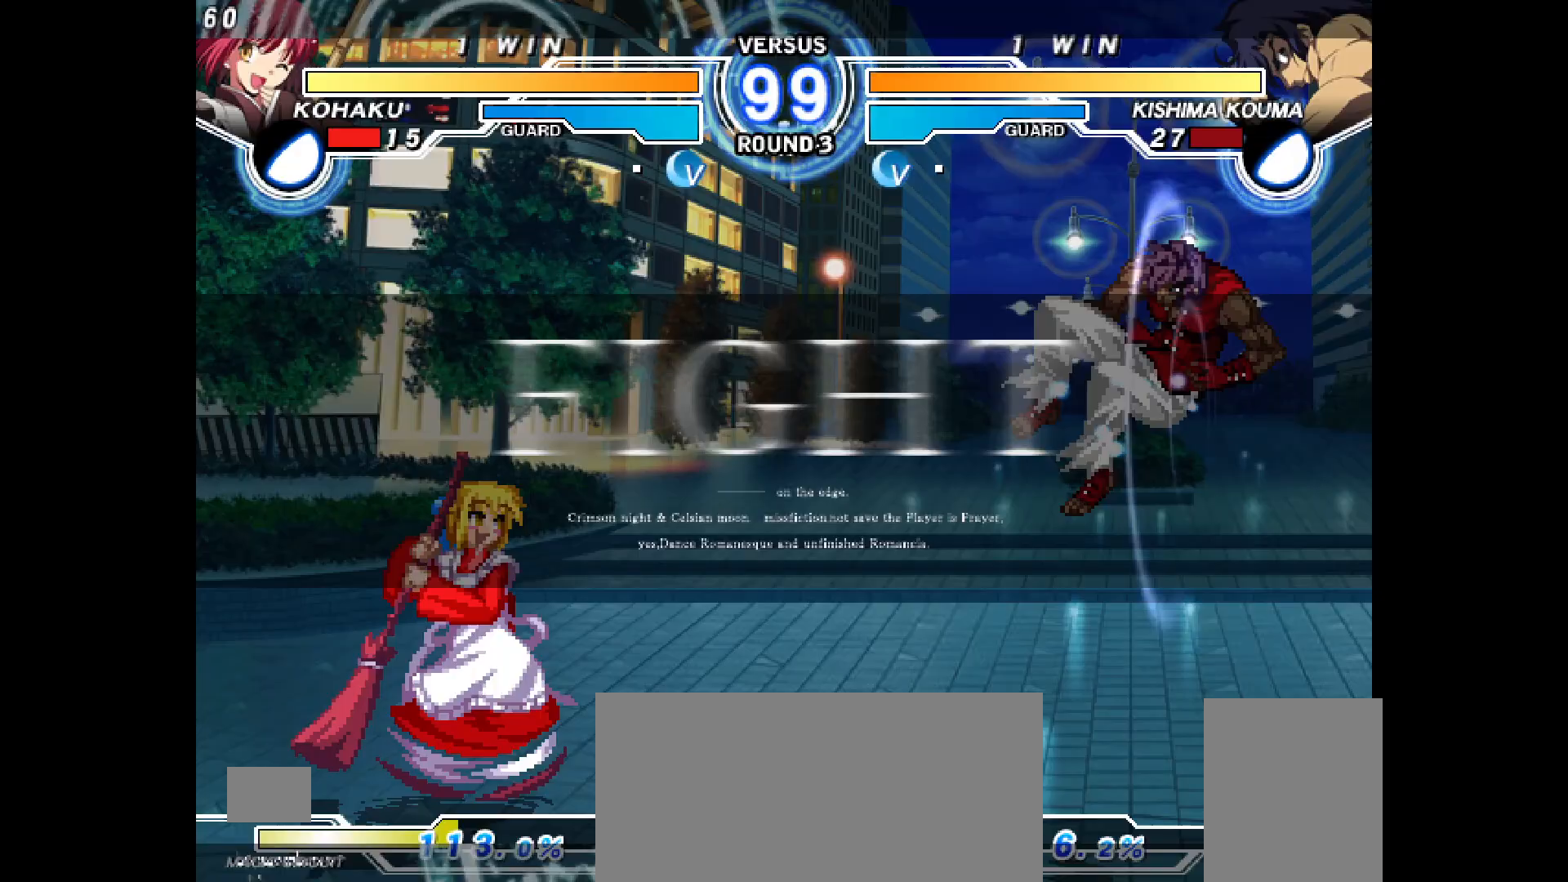
{"buttons": ["R1"], "events": [[50, "DPAD_UP", "down"], [117, "DPAD_UP", "up"], [150, "CROSS", "down"], [217, "CROSS", "up"], [500, "R1", "down"]]}
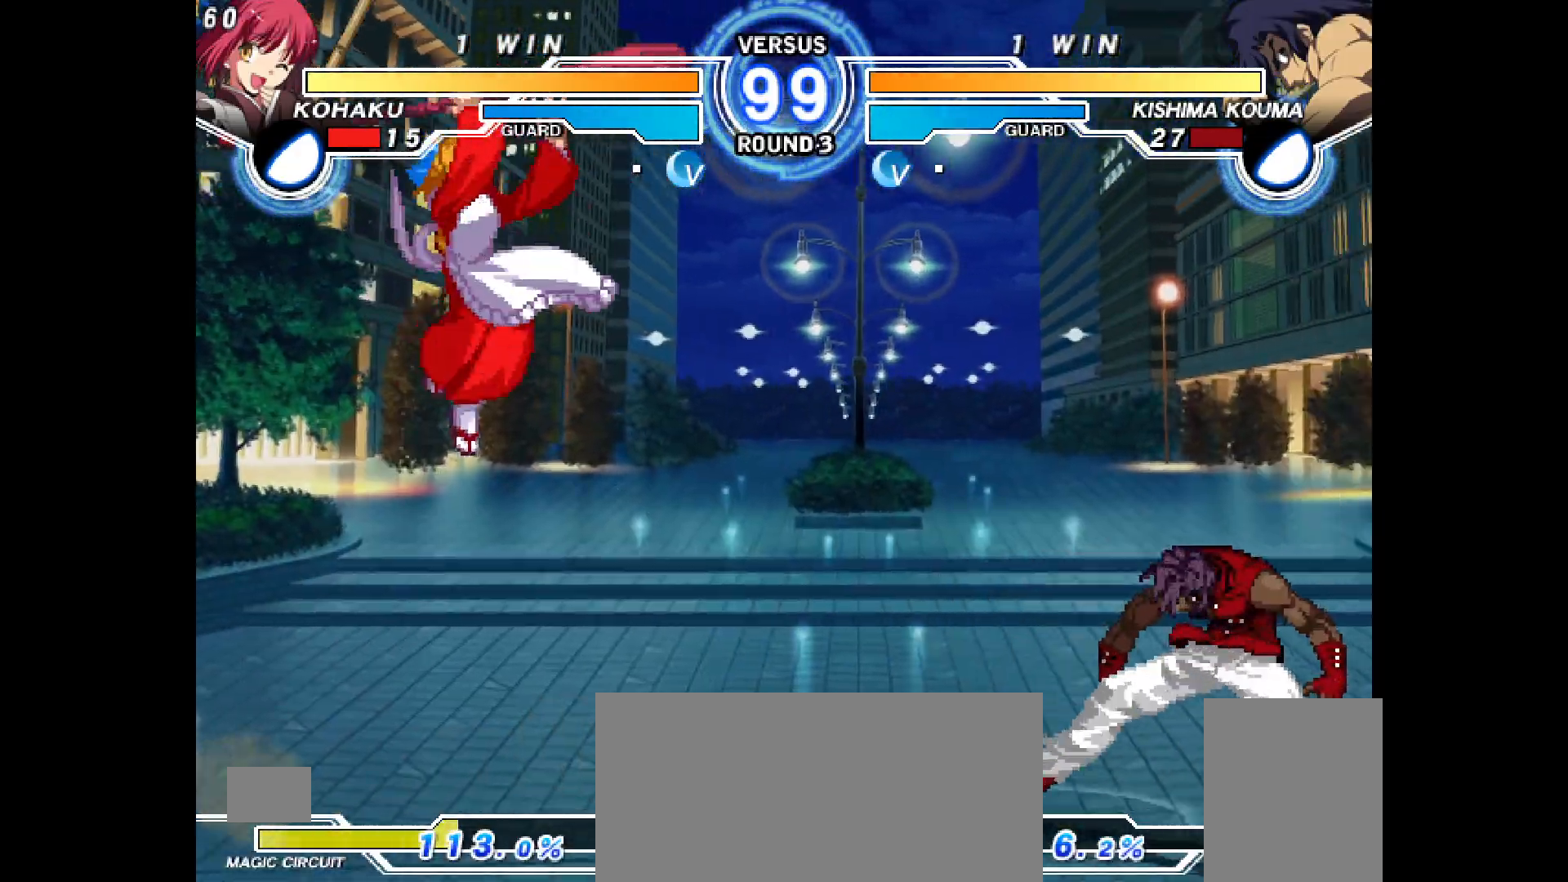
{"buttons": ["DPAD_LEFT"], "events": [[17, "CIRCLE", "down"], [17, "R1", "up"], [50, "DPAD_LEFT", "down"], [67, "CIRCLE", "up"]]}
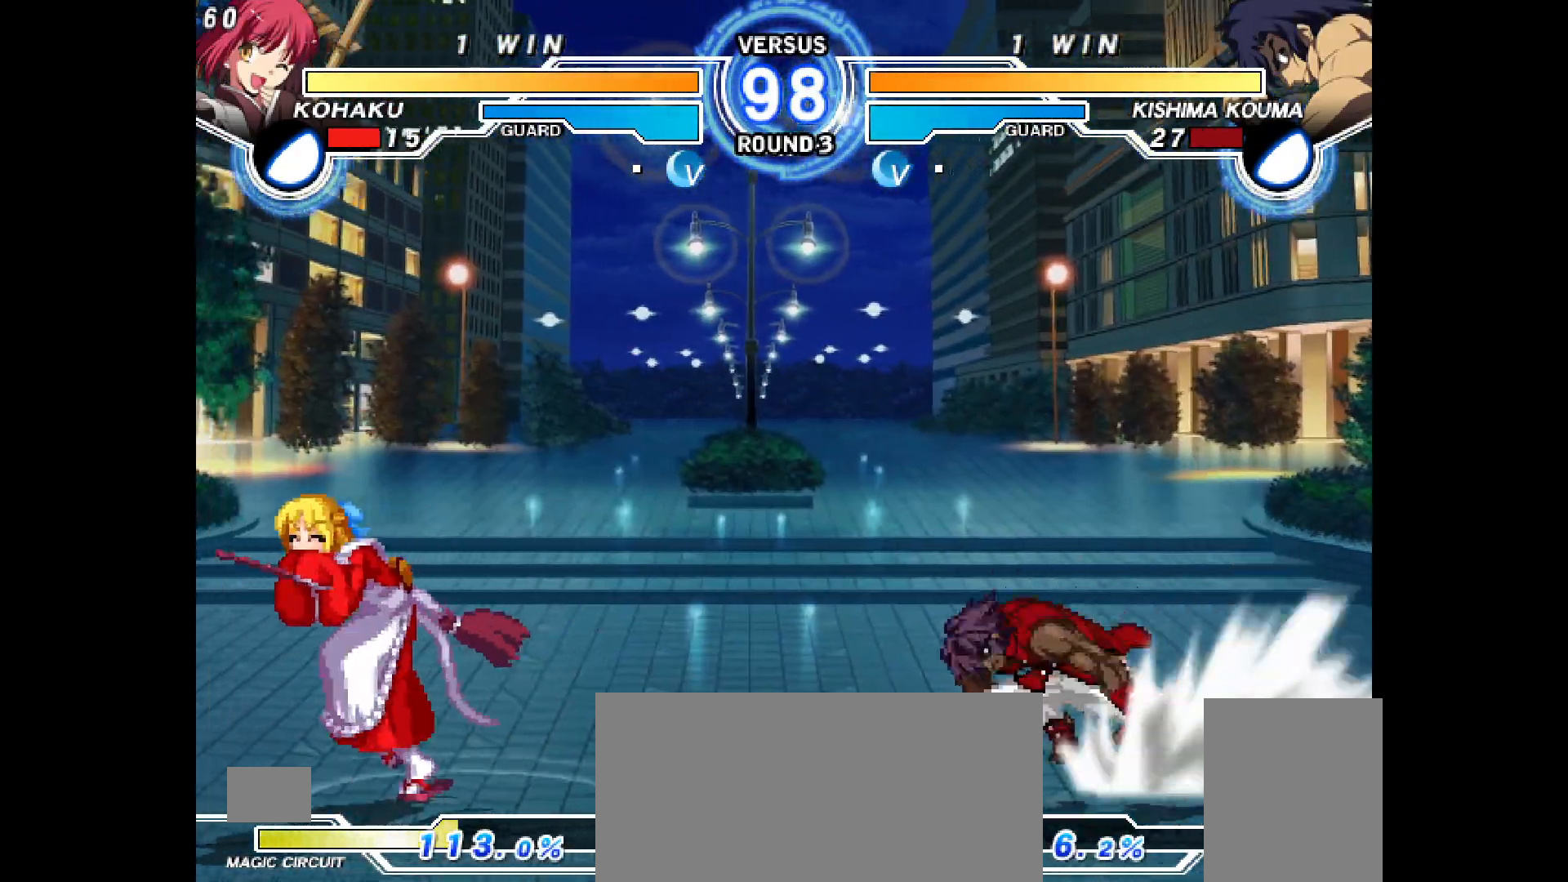
{"buttons": ["CROSS", "DPAD_LEFT"], "events": [[250, "DPAD_UP", "down"], [400, "DPAD_UP", "up"], [433, "CROSS", "down"]]}
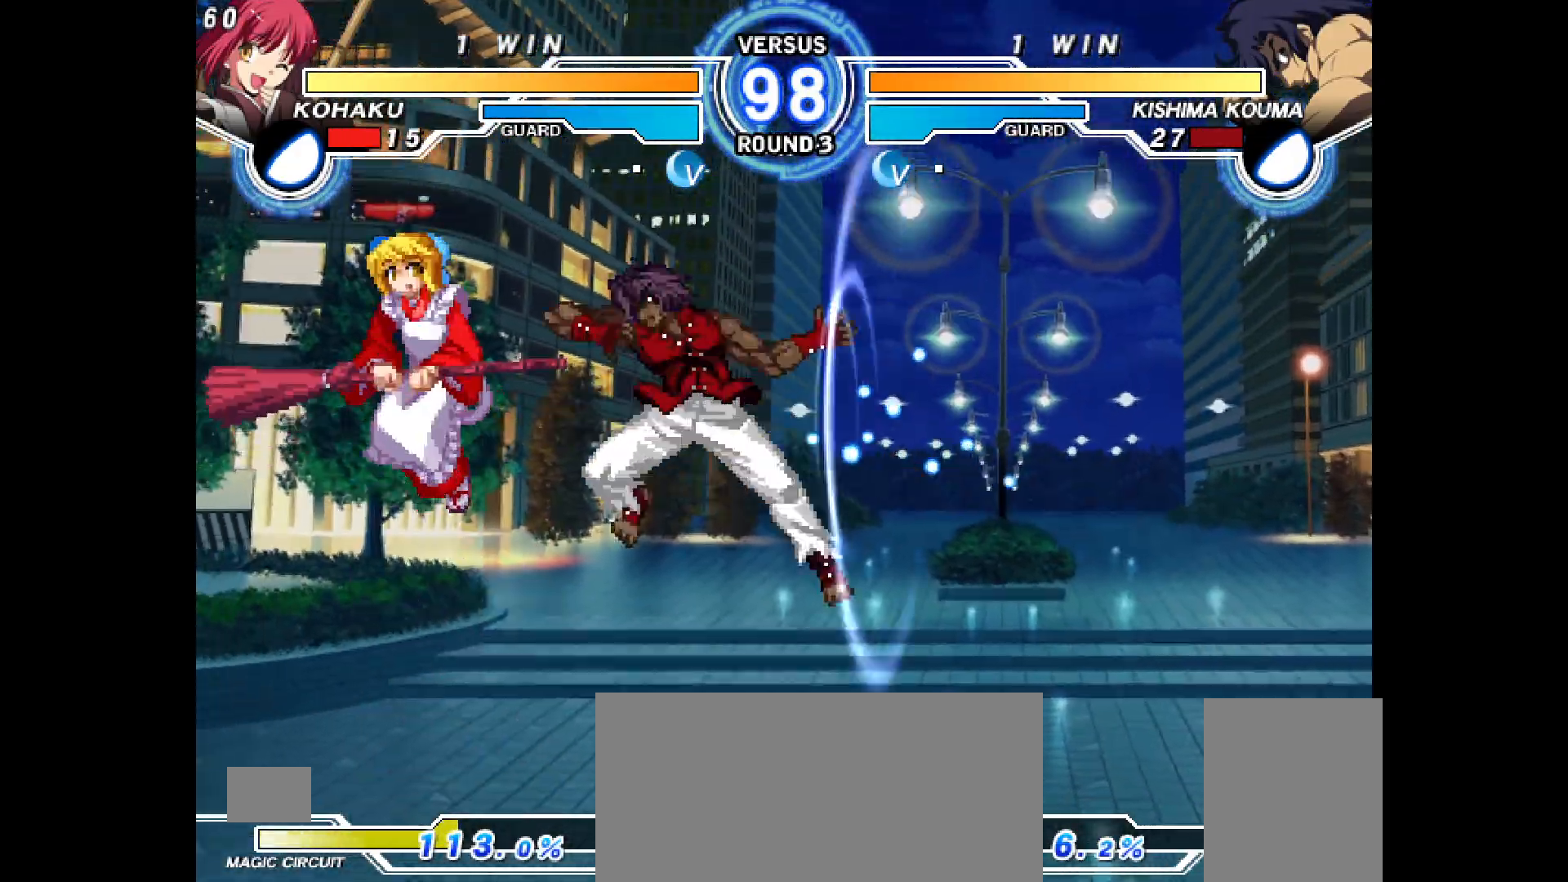
{"buttons": [], "events": [[67, "CROSS", "up"], [183, "DPAD_LEFT", "up"], [383, "DPAD_RIGHT", "down"], [467, "DPAD_RIGHT", "up"]]}
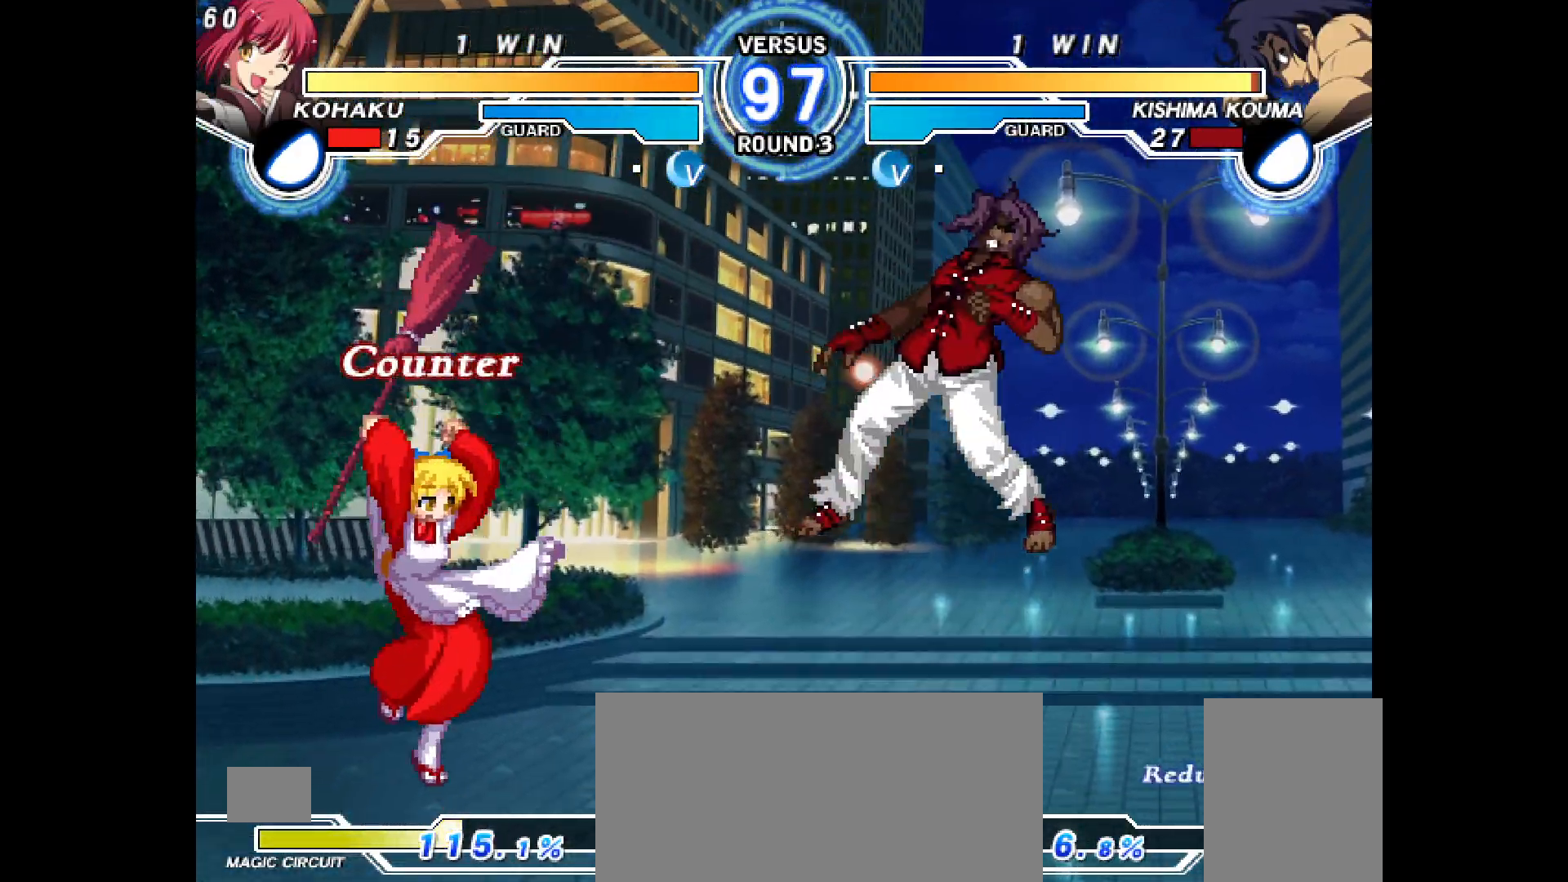
{"buttons": ["DPAD_RIGHT"], "events": [[50, "DPAD_RIGHT", "down"], [433, "TRIANGLE", "down"], [450, "TRIANGLE", "up"]]}
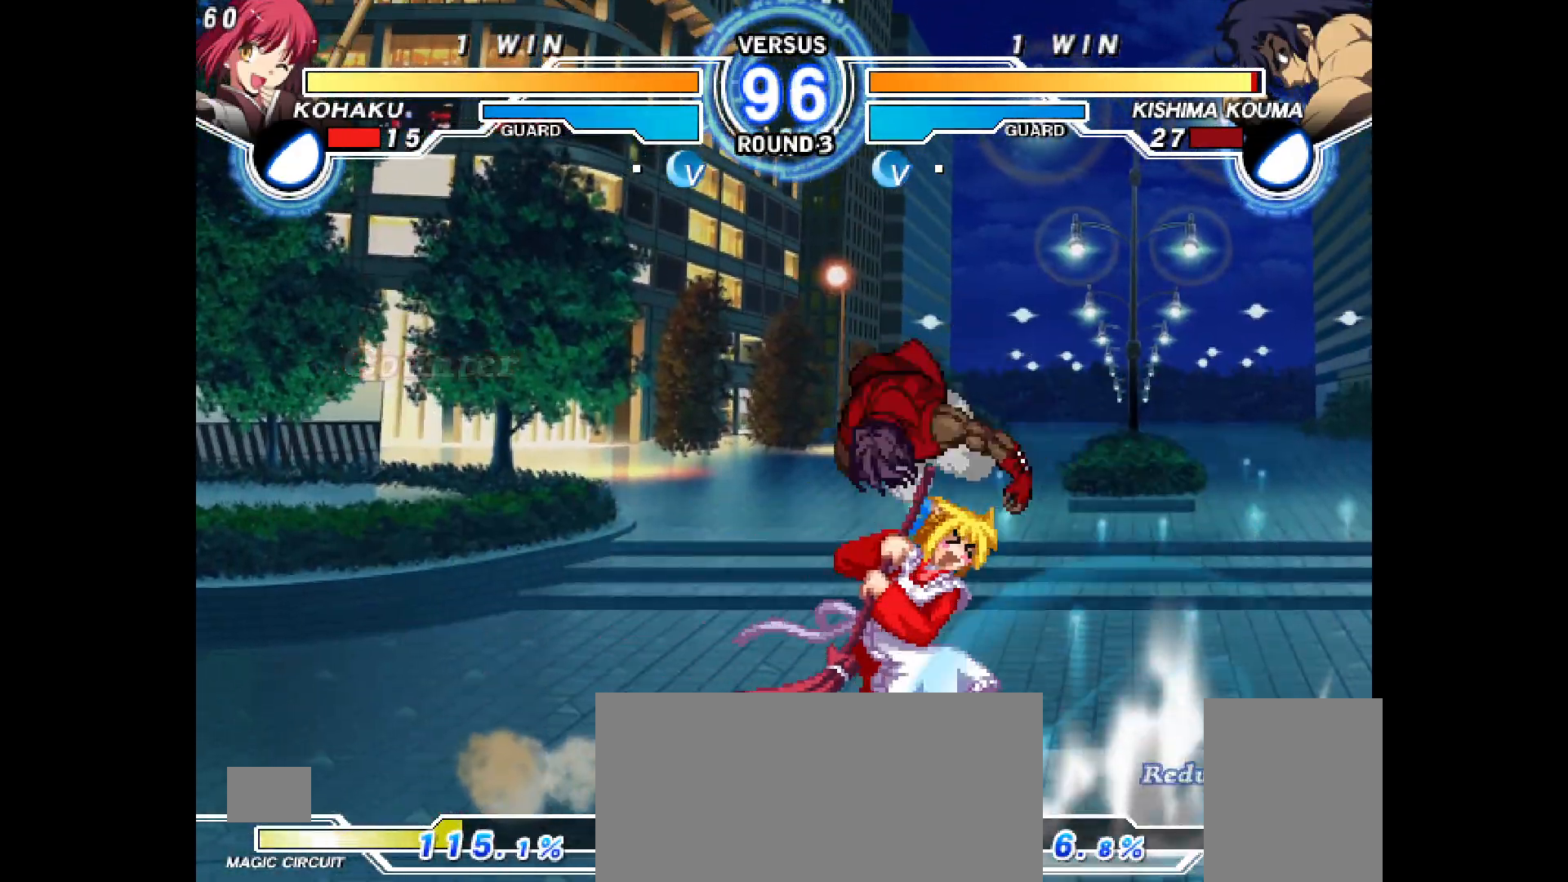
{"buttons": ["DPAD_DOWN", "DPAD_RIGHT"], "events": [[200, "DPAD_DOWN", "down"], [233, "DPAD_RIGHT", "up"], [300, "DPAD_RIGHT", "down"], [333, "TRIANGLE", "down"], [383, "TRIANGLE", "up"]]}
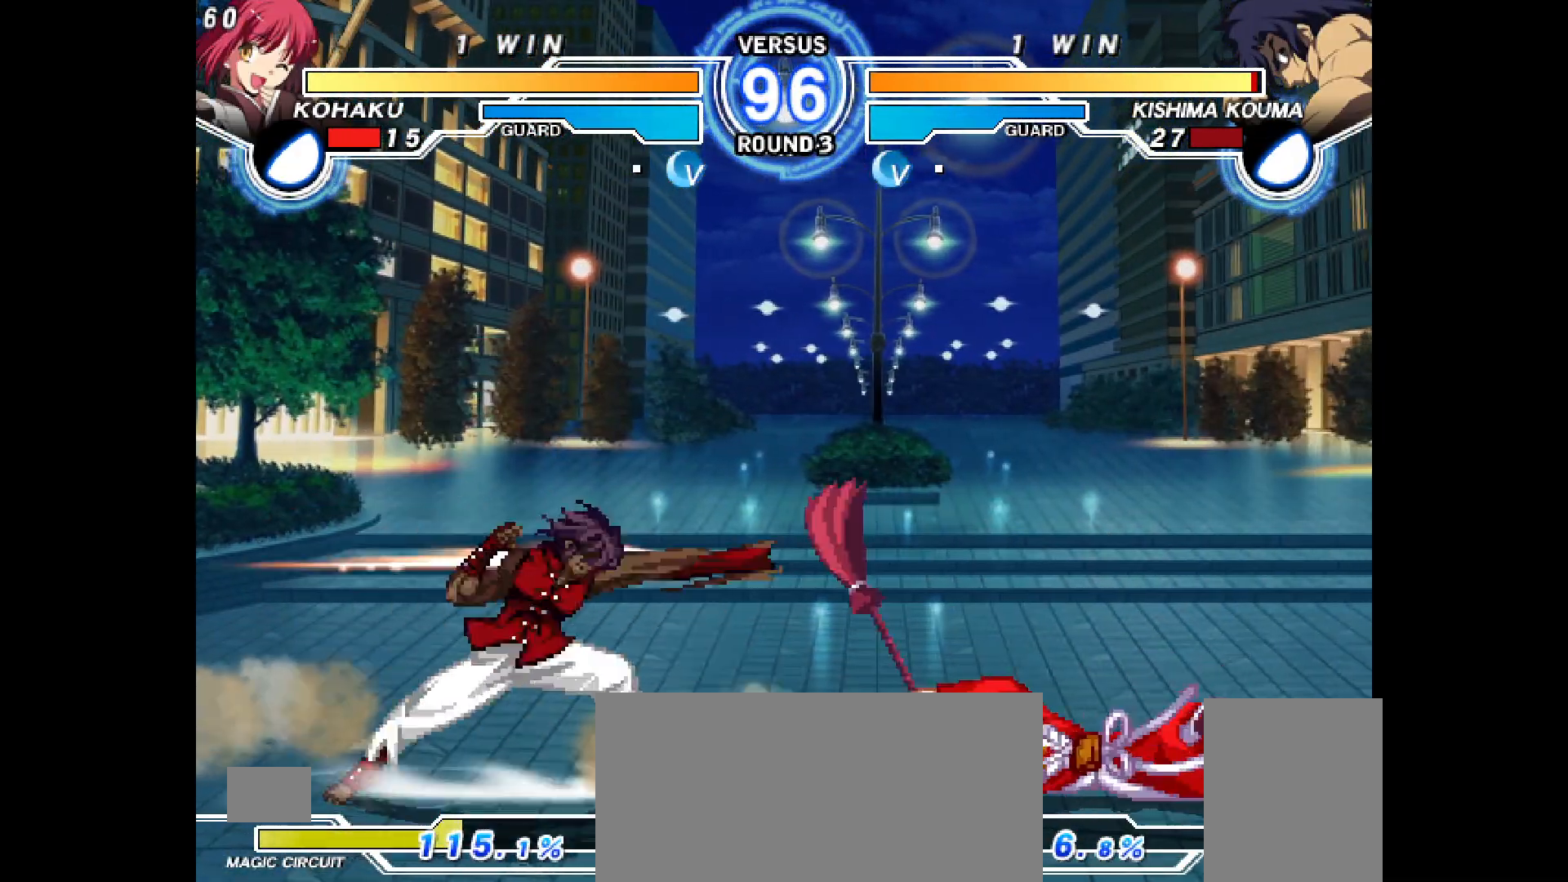
{"buttons": ["DPAD_DOWN", "DPAD_RIGHT"], "events": [[17, "CROSS", "down"], [83, "CROSS", "up"], [117, "DPAD_RIGHT", "up"], [133, "DPAD_DOWN", "up"], [200, "DPAD_RIGHT", "down"], [250, "DPAD_DOWN", "down"], [333, "R1", "down"], [367, "TRIANGLE", "down"], [383, "R1", "up"], [417, "TRIANGLE", "up"]]}
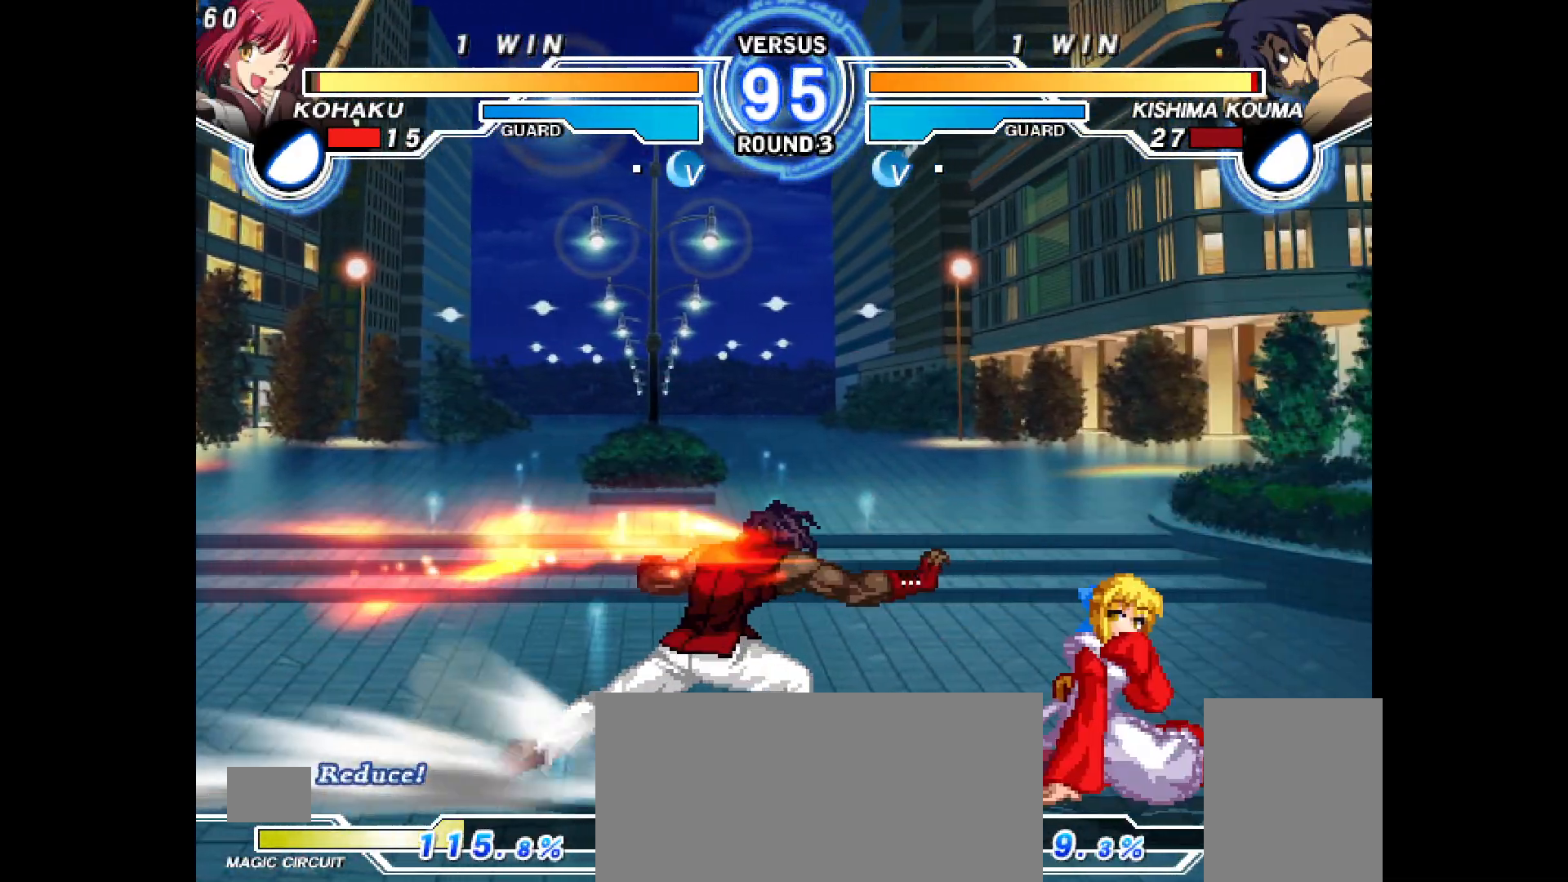
{"buttons": ["DPAD_UP", "DPAD_RIGHT"], "events": [[283, "DPAD_DOWN", "up"], [283, "DPAD_UP", "down"], [433, "TRIANGLE", "down"], [483, "TRIANGLE", "up"]]}
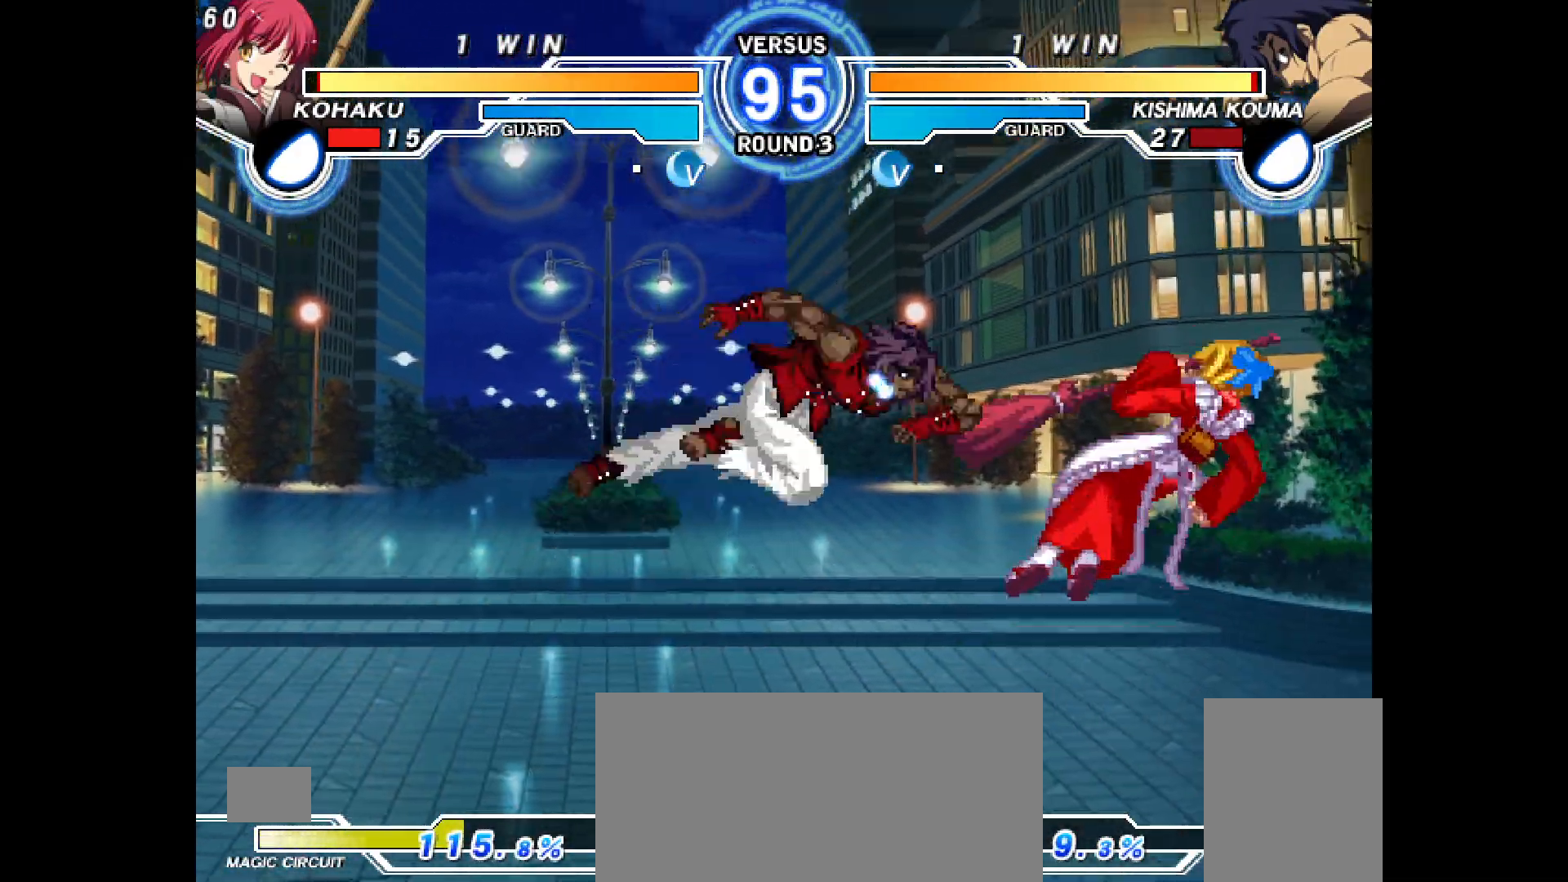
{"buttons": ["R2", "DPAD_RIGHT"], "events": [[50, "DPAD_UP", "up"], [83, "R2", "down"]]}
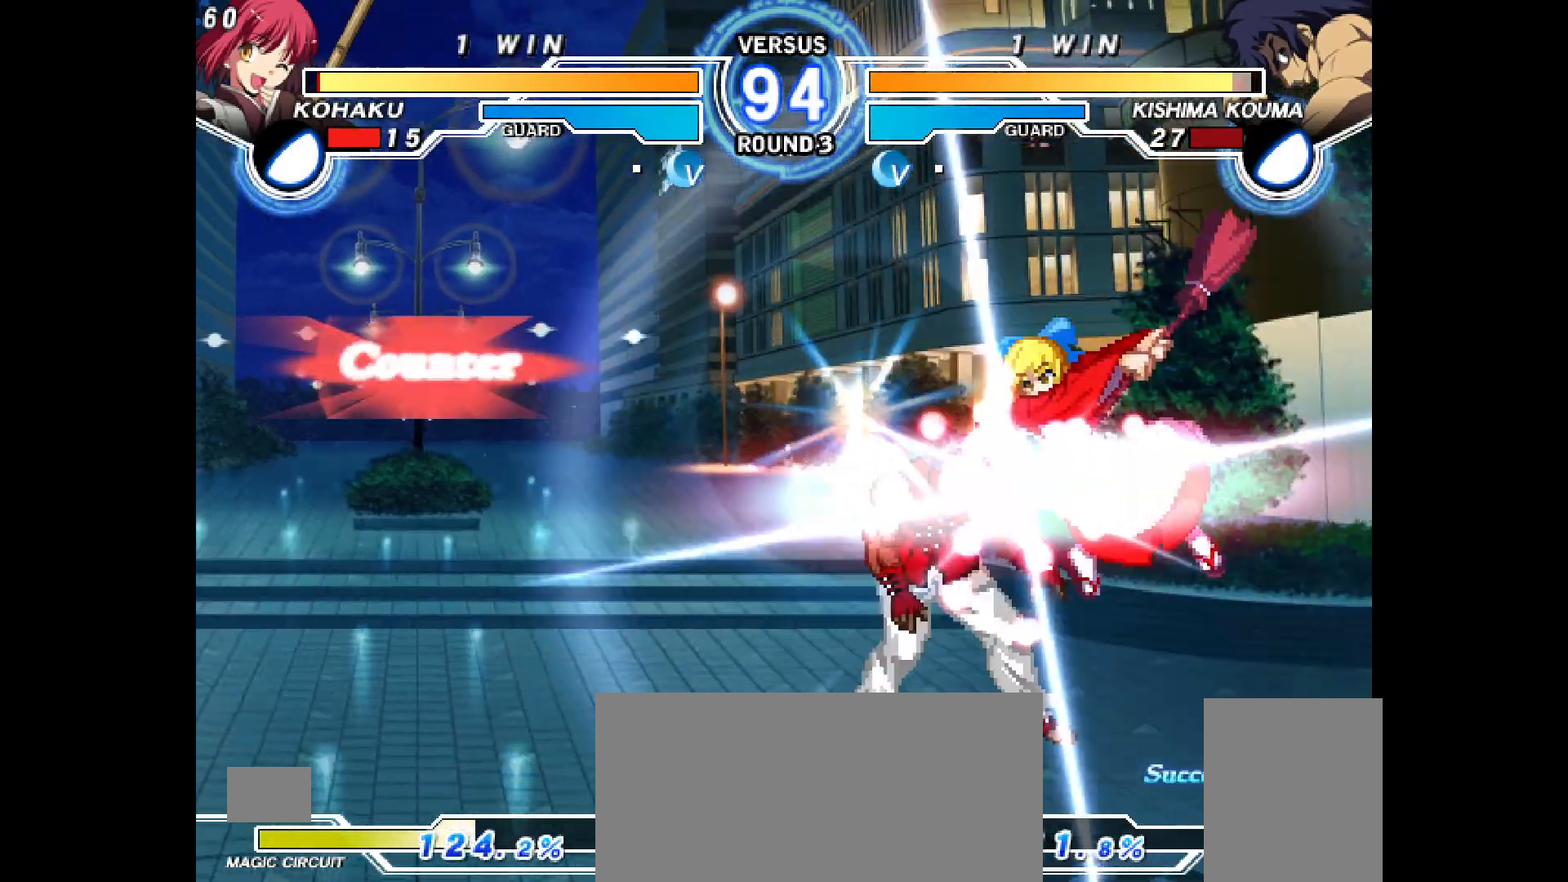
{"buttons": ["DPAD_LEFT"], "events": [[133, "R2", "up"], [183, "DPAD_RIGHT", "up"], [300, "DPAD_LEFT", "down"], [350, "DPAD_LEFT", "up"], [400, "DPAD_LEFT", "down"]]}
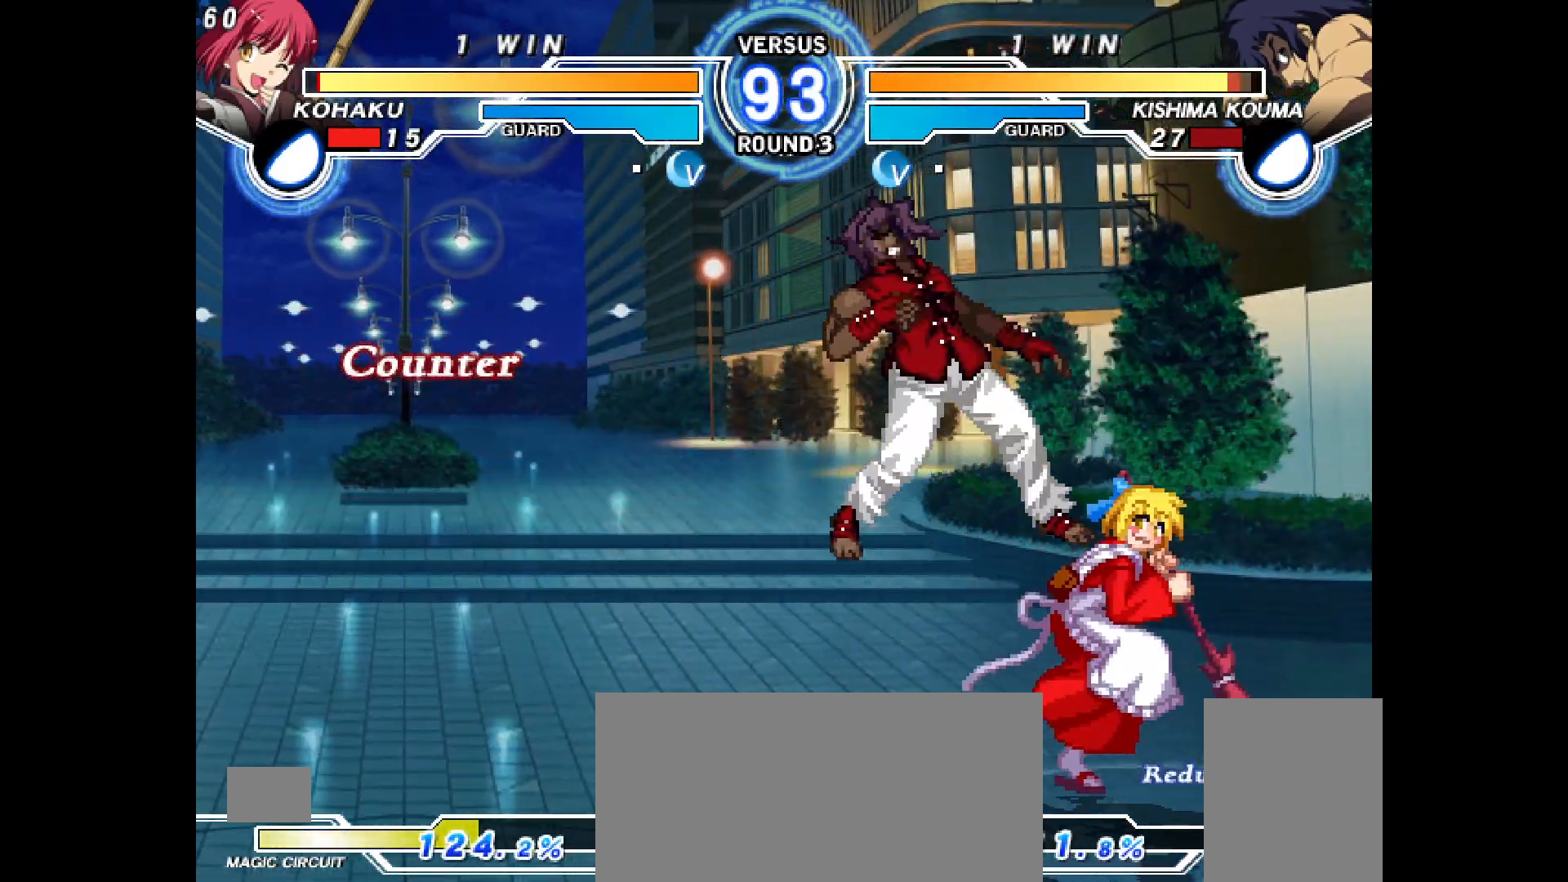
{"buttons": ["R1"], "events": [[167, "DPAD_DOWN", "down"], [183, "DPAD_LEFT", "up"], [183, "R2", "down"], [250, "DPAD_DOWN", "up"], [250, "R2", "up"], [450, "DPAD_UP", "down"], [450, "TRIANGLE", "down"], [500, "DPAD_UP", "up"], [500, "R1", "down"], [500, "TRIANGLE", "up"]]}
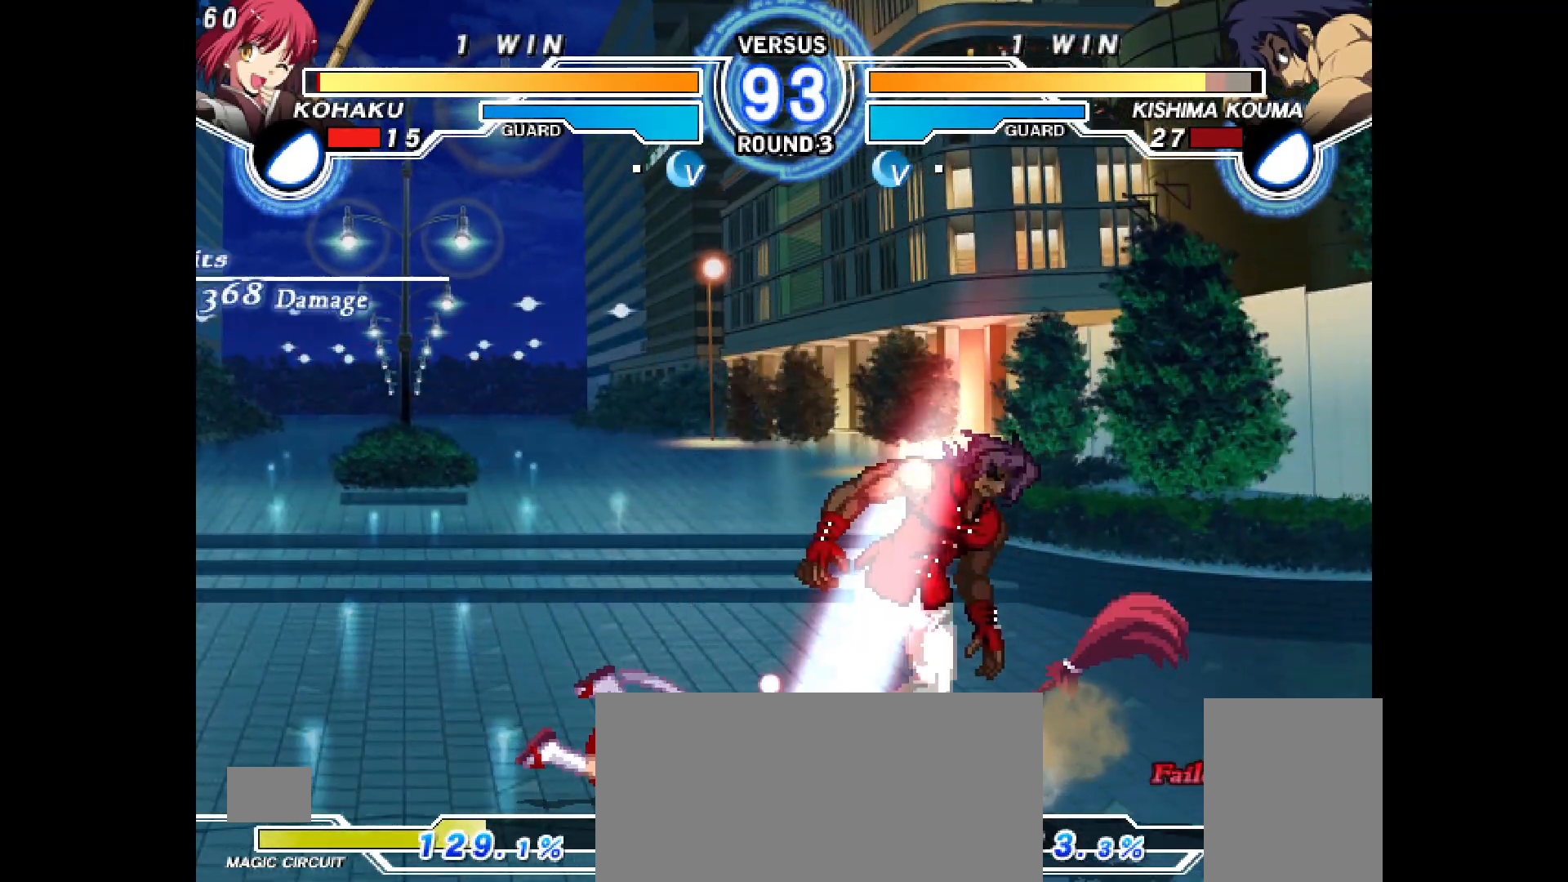
{"buttons": ["TRIANGLE"], "events": [[17, "TRIANGLE", "down"], [33, "R1", "up"], [50, "TRIANGLE", "up"], [100, "R1", "down"], [117, "R1", "up"], [117, "TRIANGLE", "down"], [183, "R2", "down"], [200, "TRIANGLE", "up"], [217, "SQUARE", "down"], [233, "R2", "up"], [300, "DPAD_DOWN", "down"], [317, "SQUARE", "up"], [333, "DPAD_RIGHT", "down"], [400, "CIRCLE", "down"], [400, "DPAD_DOWN", "up"], [467, "CIRCLE", "up"], [483, "DPAD_RIGHT", "up"], [500, "TRIANGLE", "down"]]}
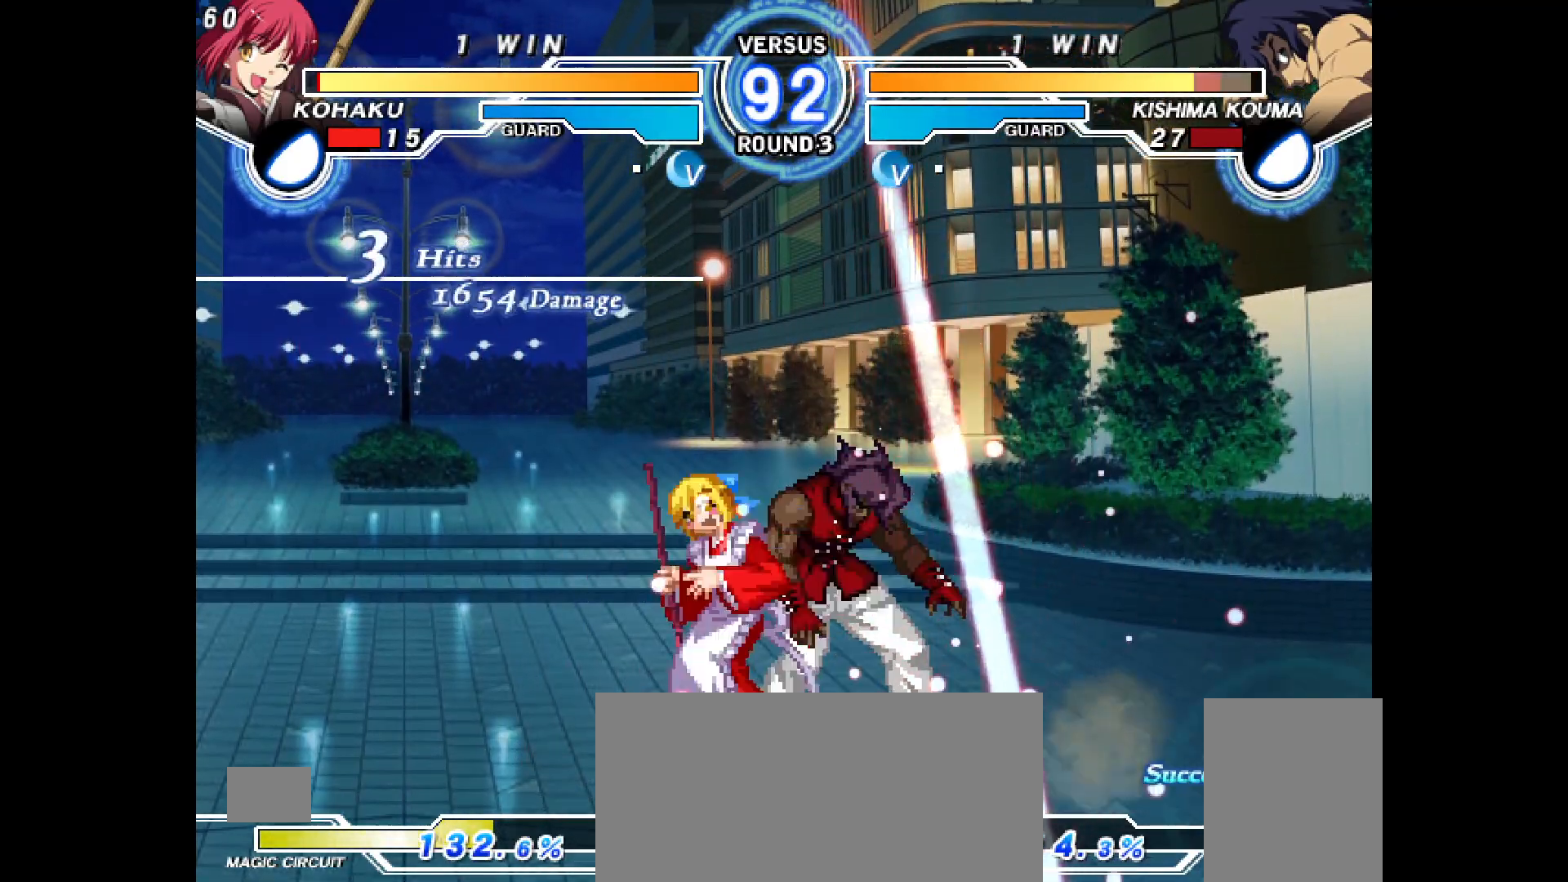
{"buttons": ["CIRCLE", "DPAD_RIGHT"], "events": [[367, "CROSS", "down"], [400, "CROSS", "up"], [450, "DPAD_RIGHT", "down"], [467, "CIRCLE", "down"], [467, "DPAD_RIGHT", "up"], [467, "TRIANGLE", "up"], [500, "DPAD_RIGHT", "down"]]}
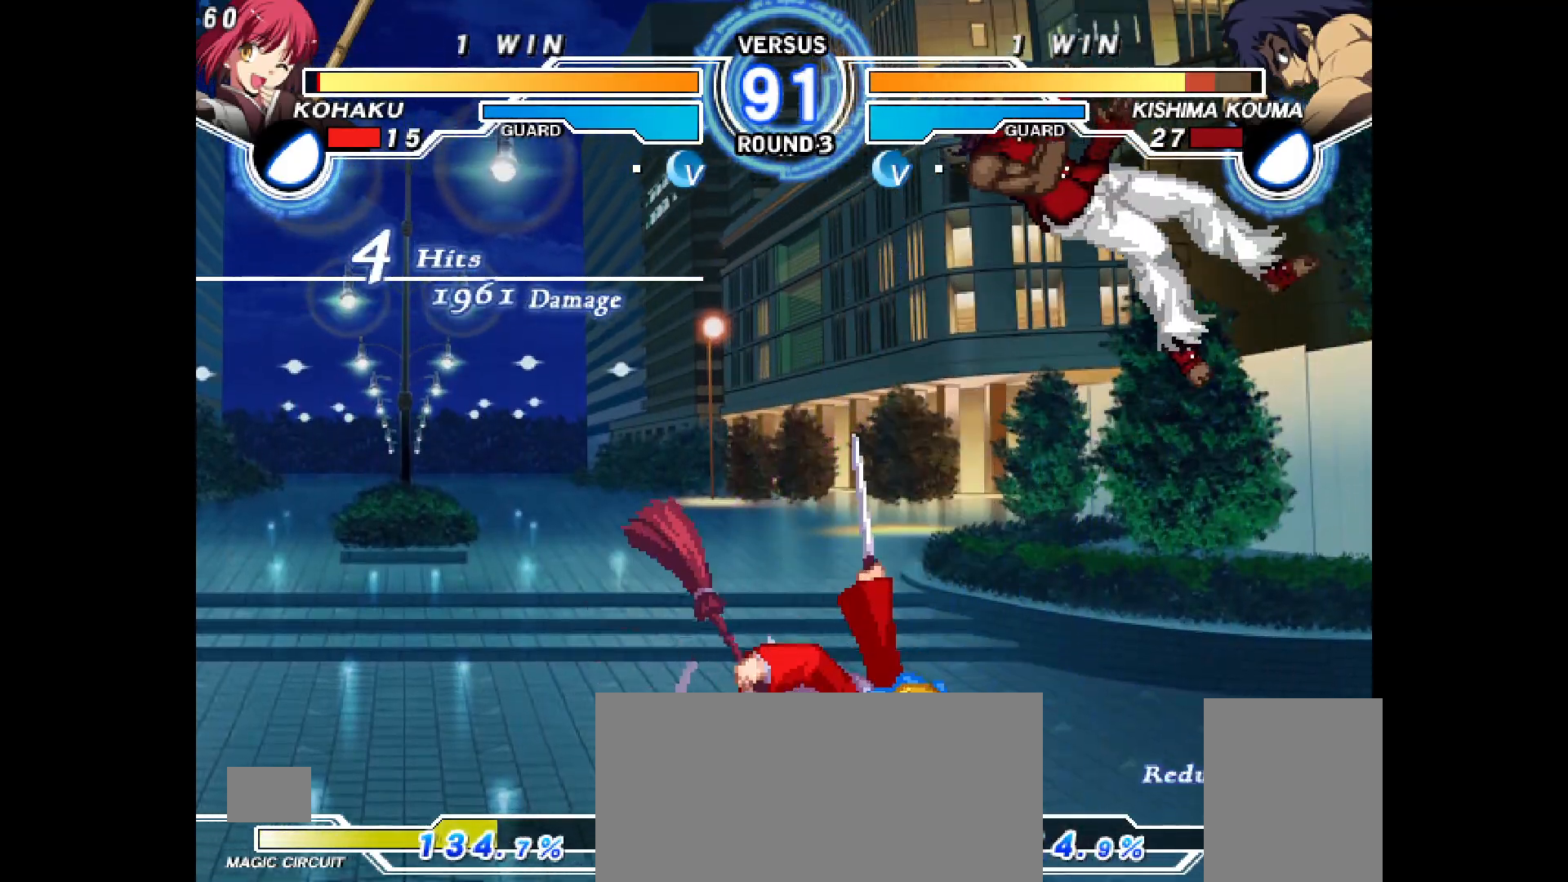
{"buttons": [], "events": [[17, "CIRCLE", "up"], [50, "DPAD_RIGHT", "up"], [67, "DPAD_UP", "down"], [217, "DPAD_LEFT", "down"], [233, "DPAD_LEFT", "up"], [317, "DPAD_LEFT", "down"], [400, "DPAD_UP", "up"], [467, "DPAD_LEFT", "up"]]}
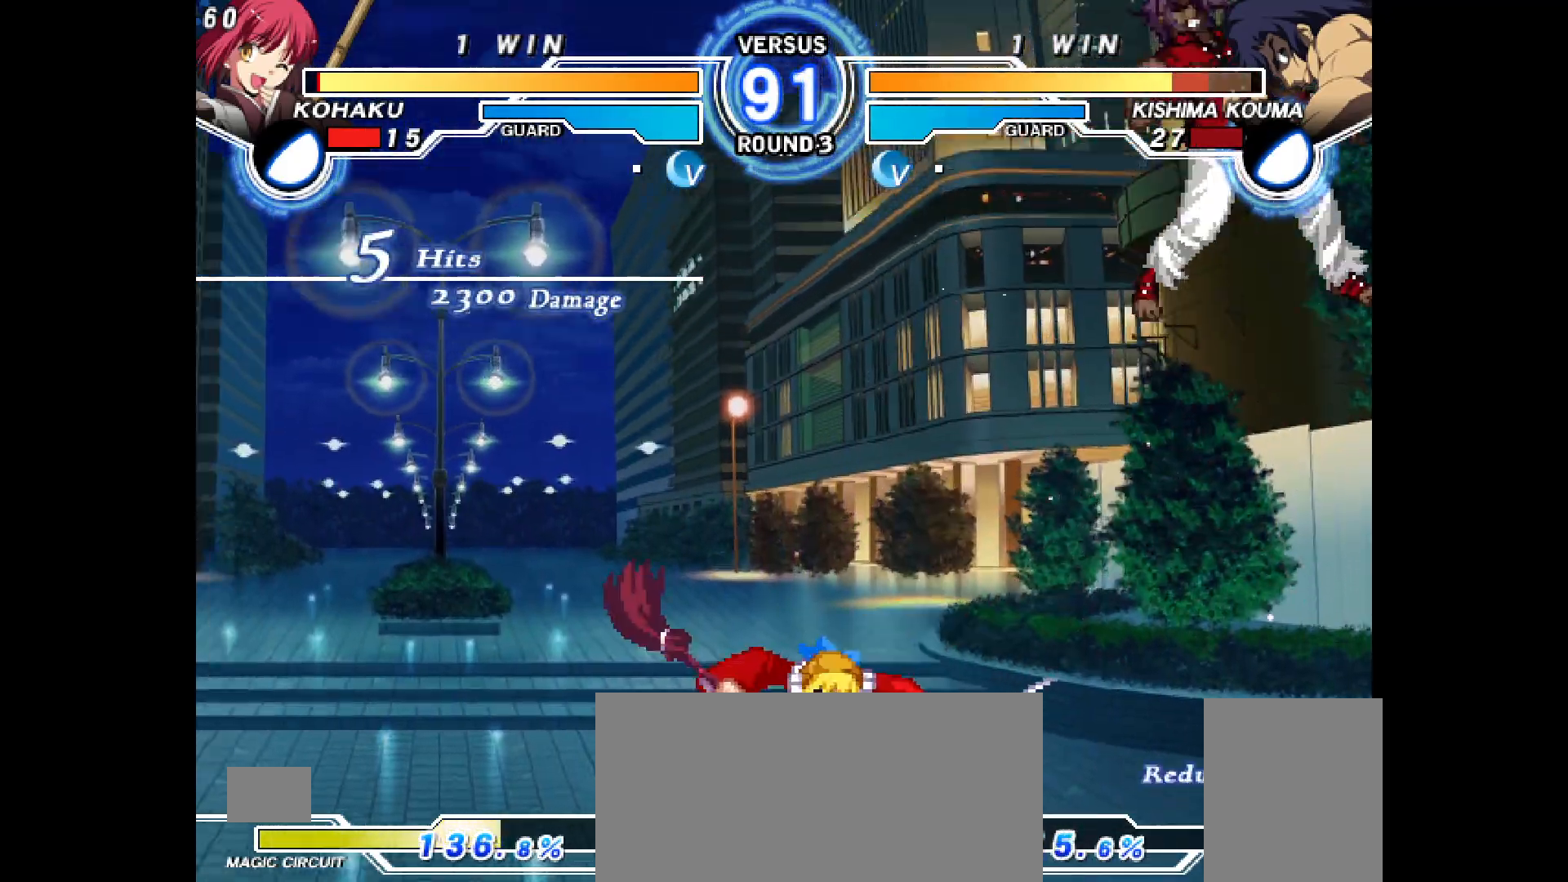
{"buttons": ["DPAD_RIGHT"], "events": [[433, "DPAD_RIGHT", "down"]]}
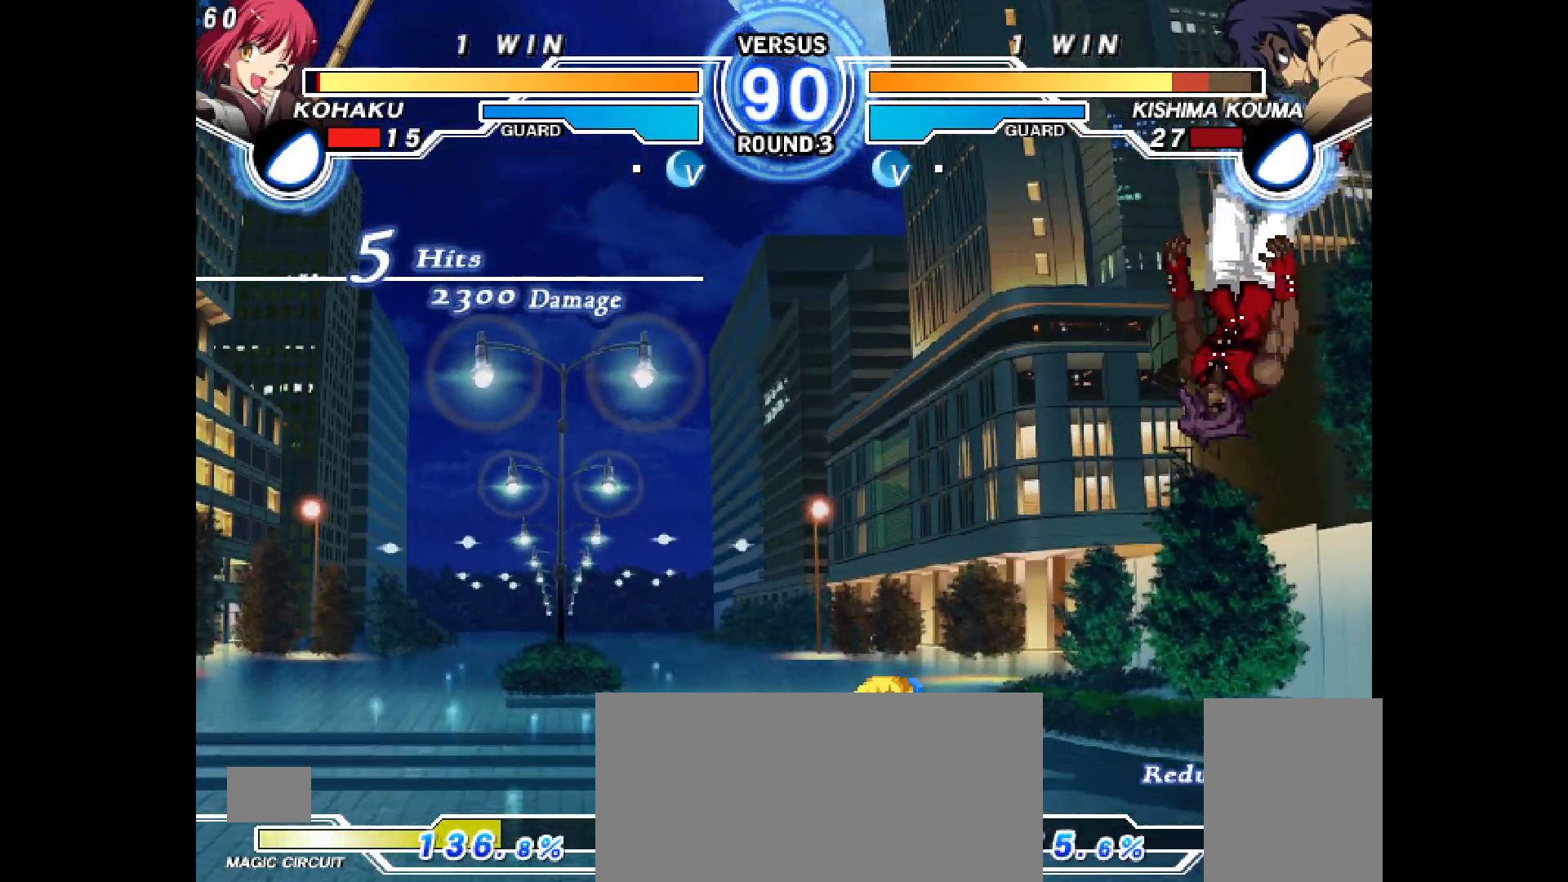
{"buttons": ["DPAD_DOWN"], "events": [[83, "R2", "down"], [117, "DPAD_RIGHT", "up"], [150, "R2", "up"], [200, "DPAD_UP", "down"], [267, "DPAD_UP", "up"], [283, "DPAD_DOWN", "down"], [300, "R2", "down"], [350, "R2", "up"]]}
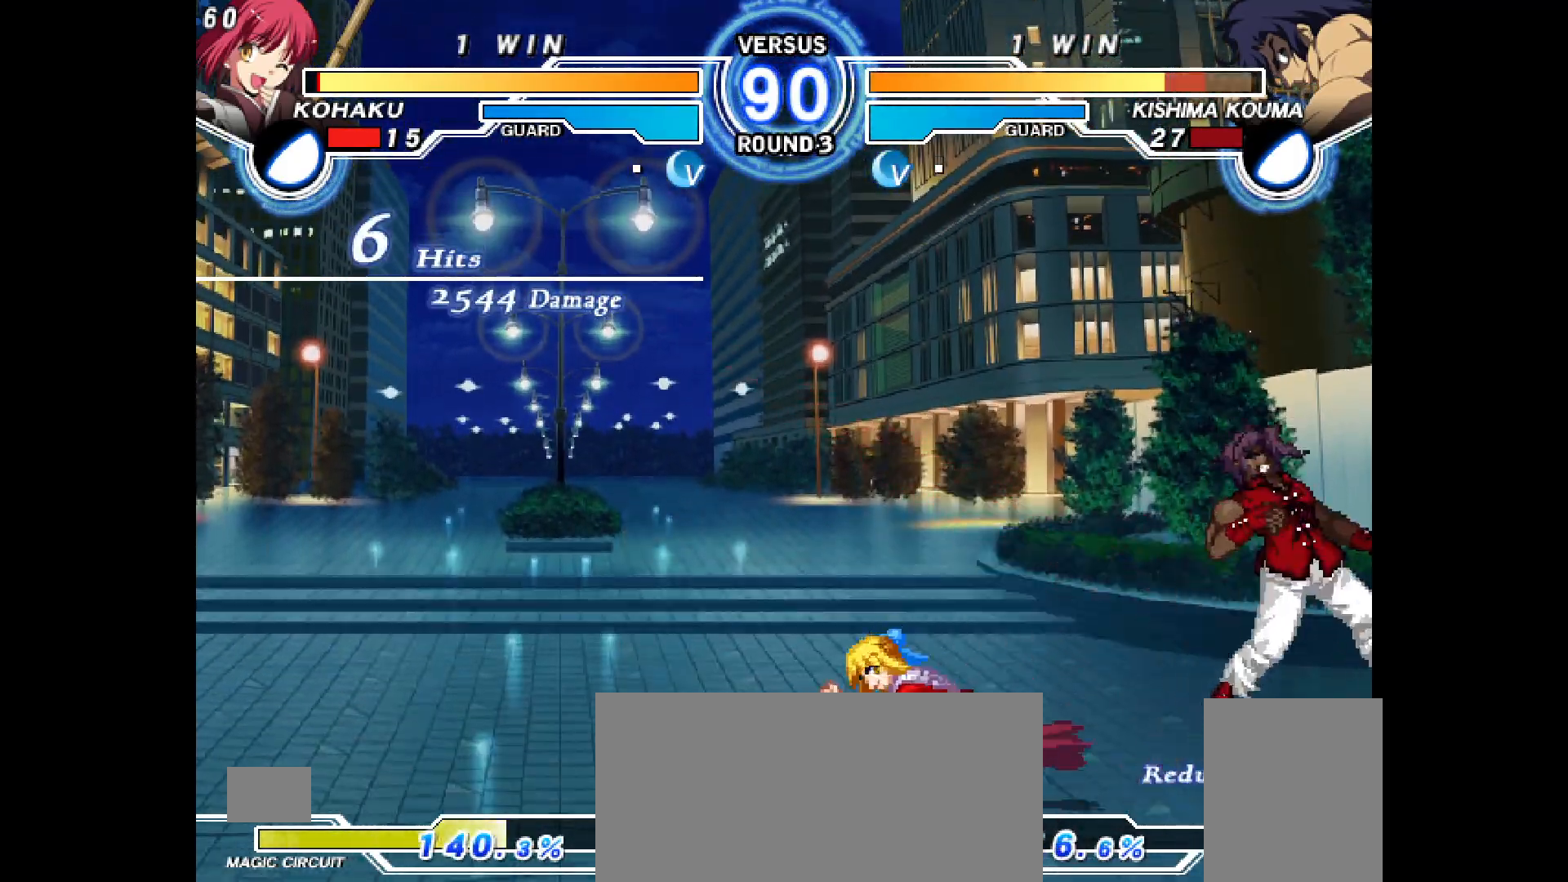
{"buttons": ["DPAD_RIGHT"], "events": [[267, "CIRCLE", "down"], [333, "CIRCLE", "up"], [467, "DPAD_RIGHT", "down"], [500, "DPAD_DOWN", "up"]]}